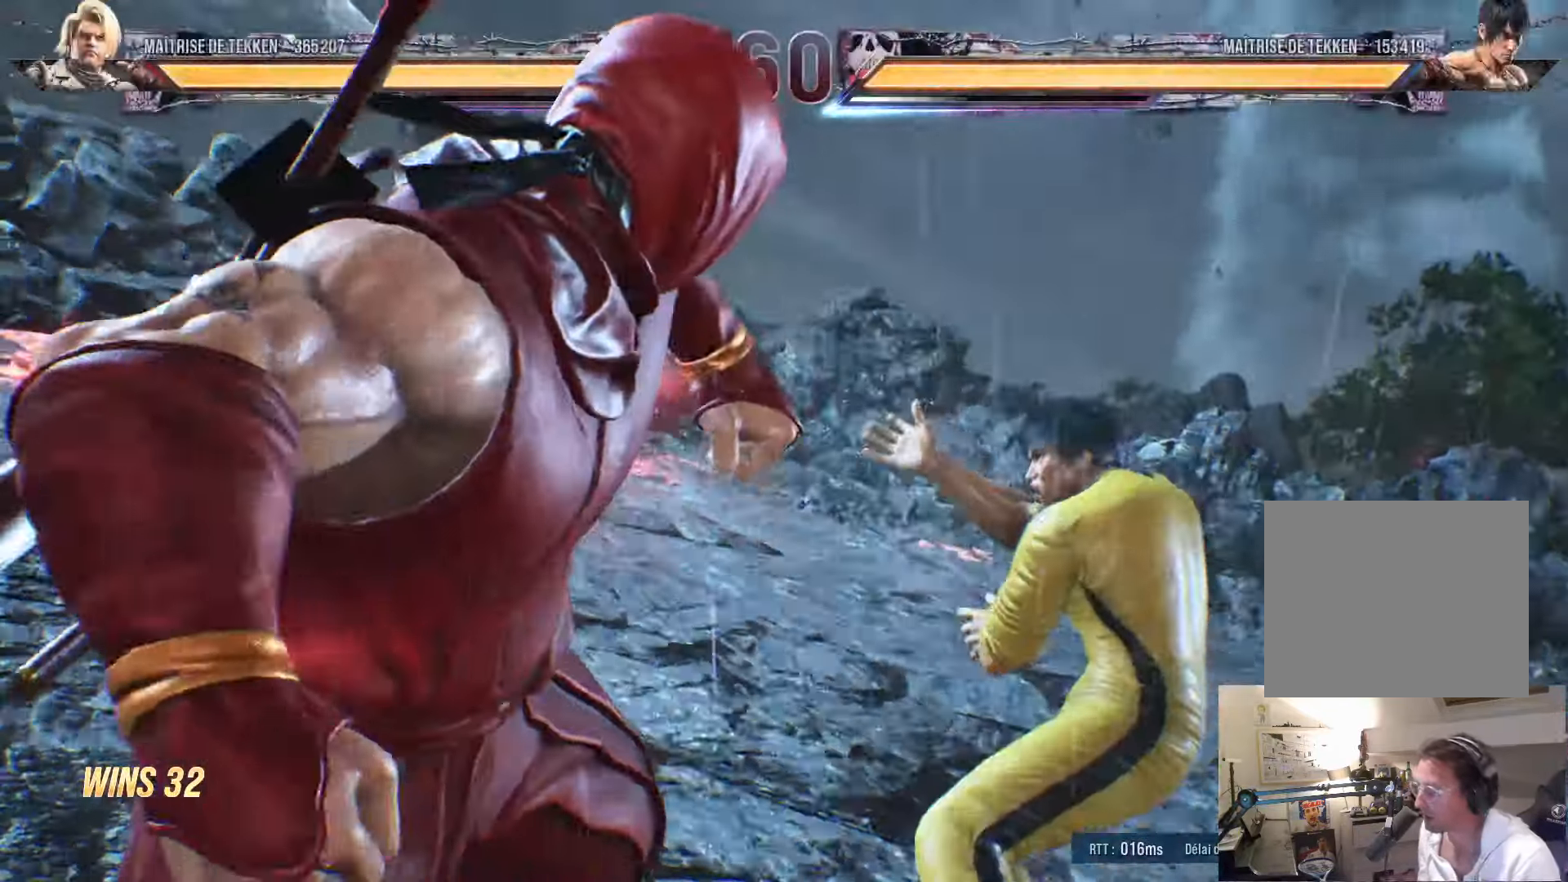
Gameplay with a controller (PlayStation layout); each line is a JSON object with the inputs held at the frame after it. "events" lists button and stick changes between this image and that frame as [ms after this image, input, new state], when the widget could be followed in between.
{"buttons": [], "left_stick": "center", "right_stick": "center", "events": [[183, "DPAD_DOWN", "down"], [267, "DPAD_DOWN", "up"]]}
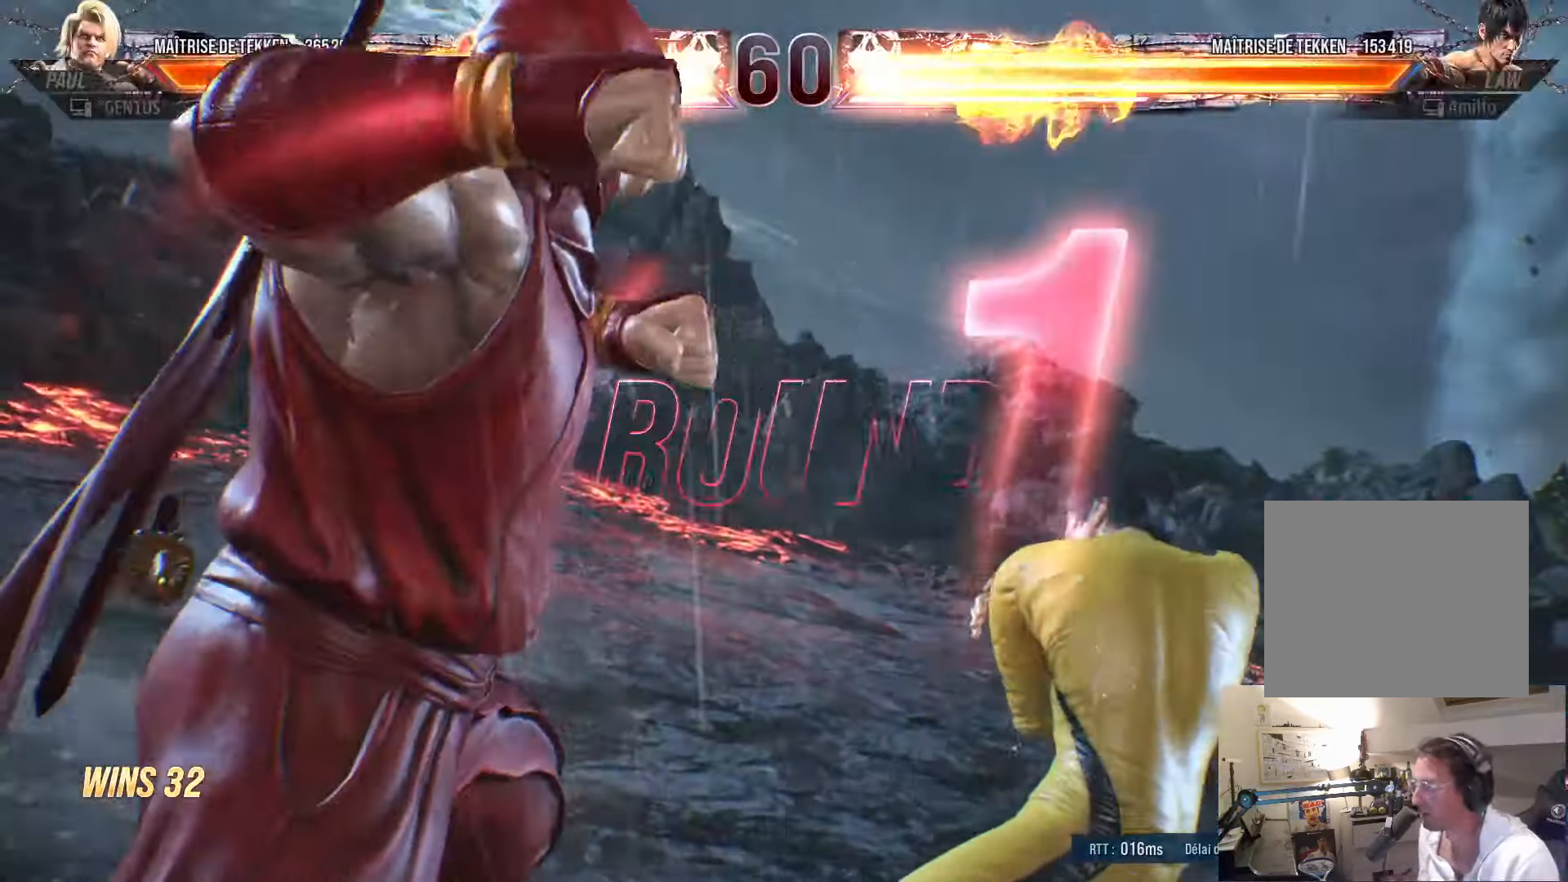
{"buttons": ["START"], "left_stick": "center", "right_stick": "center", "events": [[83, "START", "down"], [250, "START", "up"], [450, "START", "down"]]}
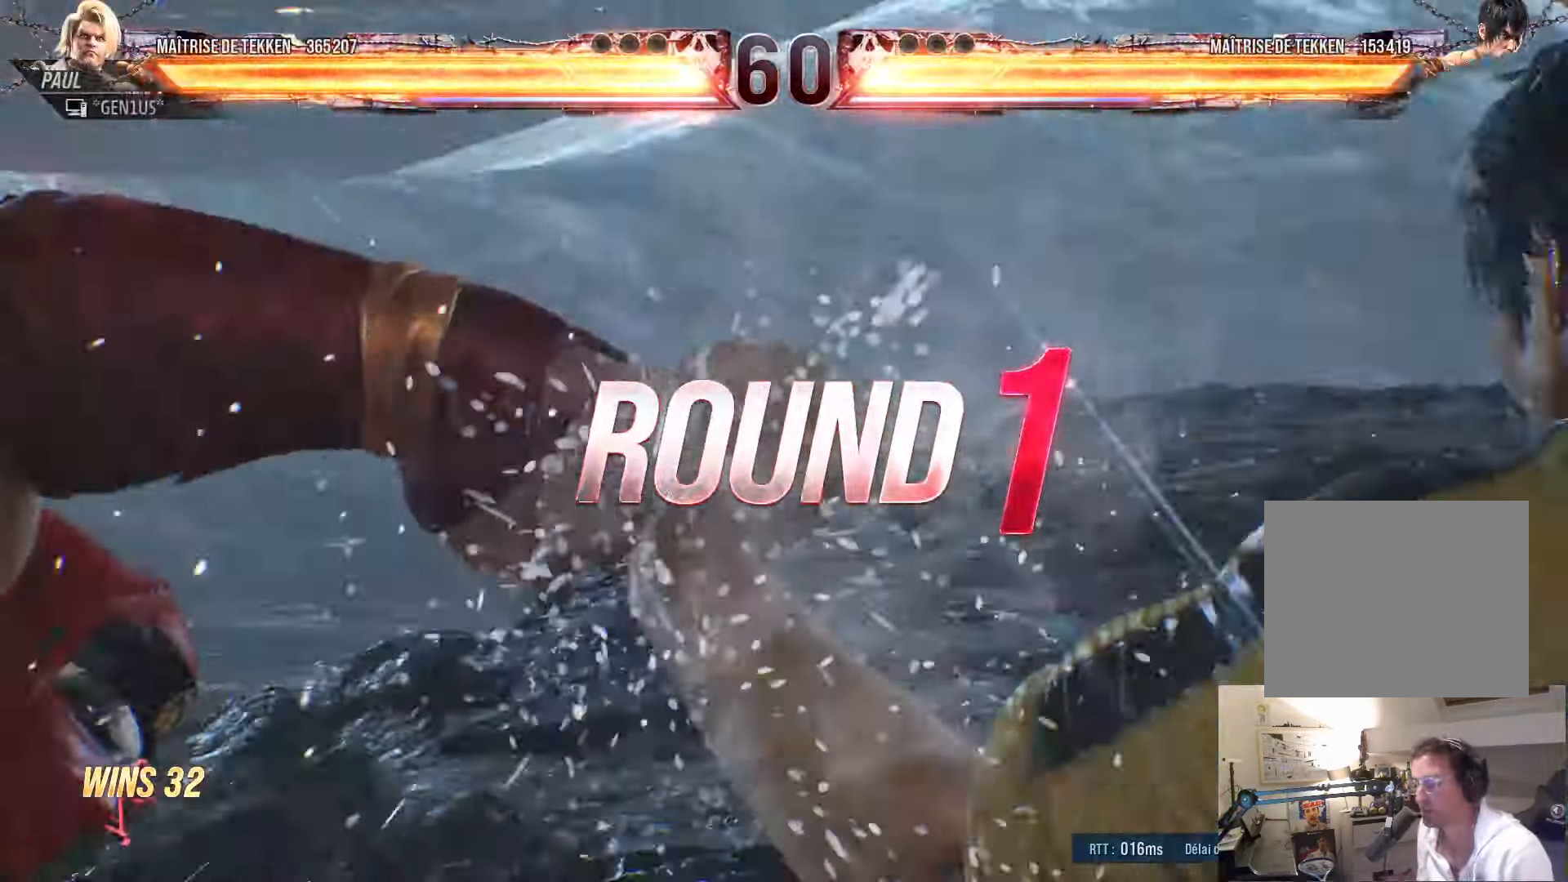
{"buttons": ["START"], "left_stick": "center", "right_stick": "center", "events": [[117, "START", "up"], [450, "START", "down"]]}
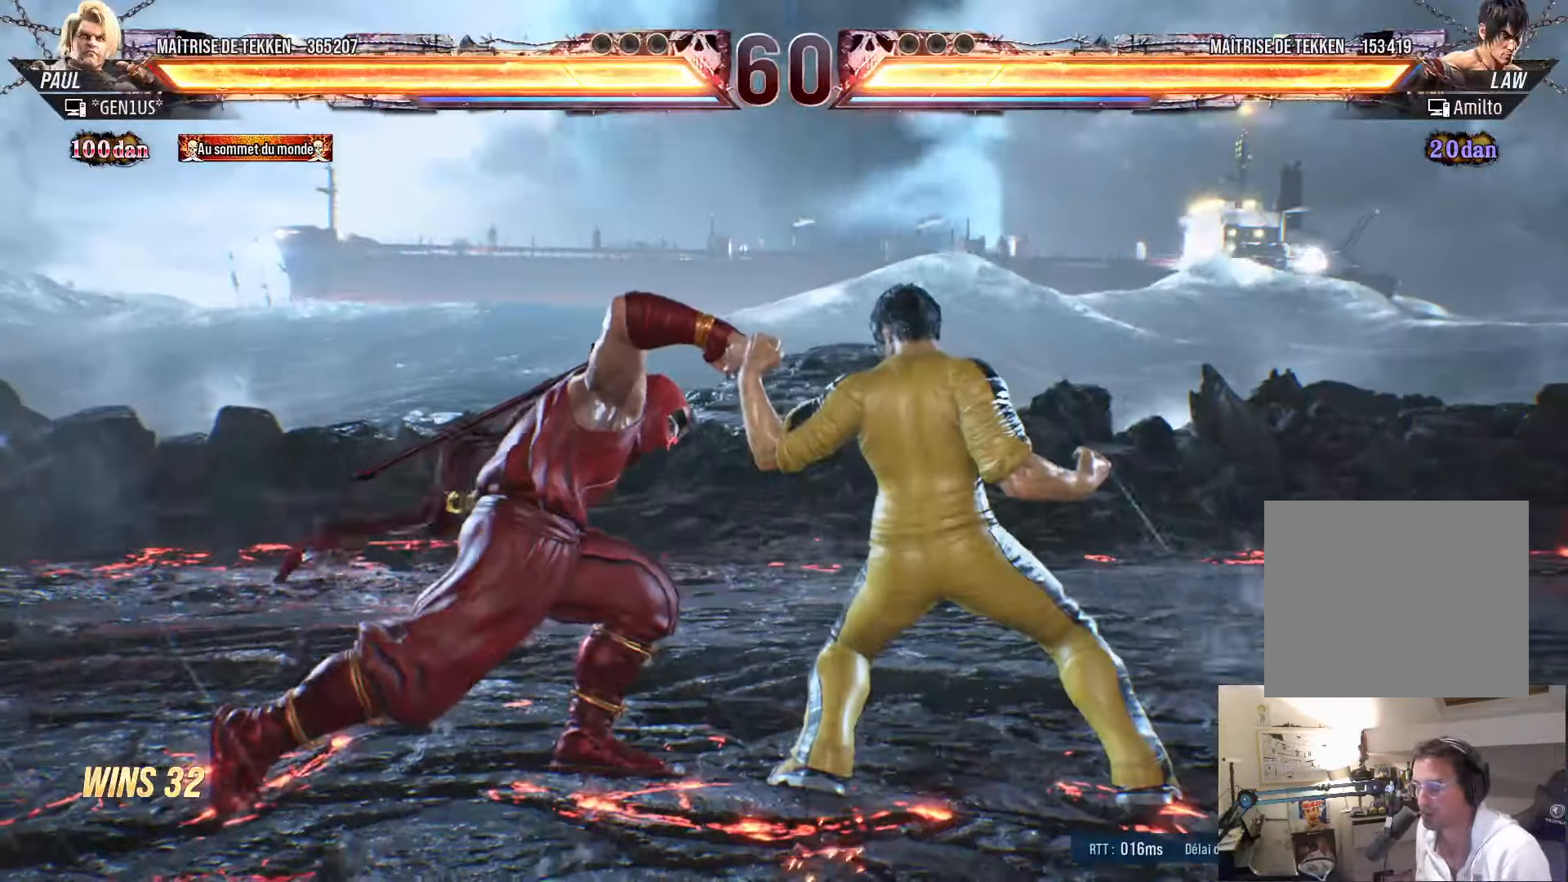
{"buttons": ["DPAD_UP"], "left_stick": "center", "right_stick": "center", "events": [[133, "START", "up"], [350, "DPAD_RIGHT", "down"], [450, "DPAD_RIGHT", "up"], [467, "DPAD_UP", "down"]]}
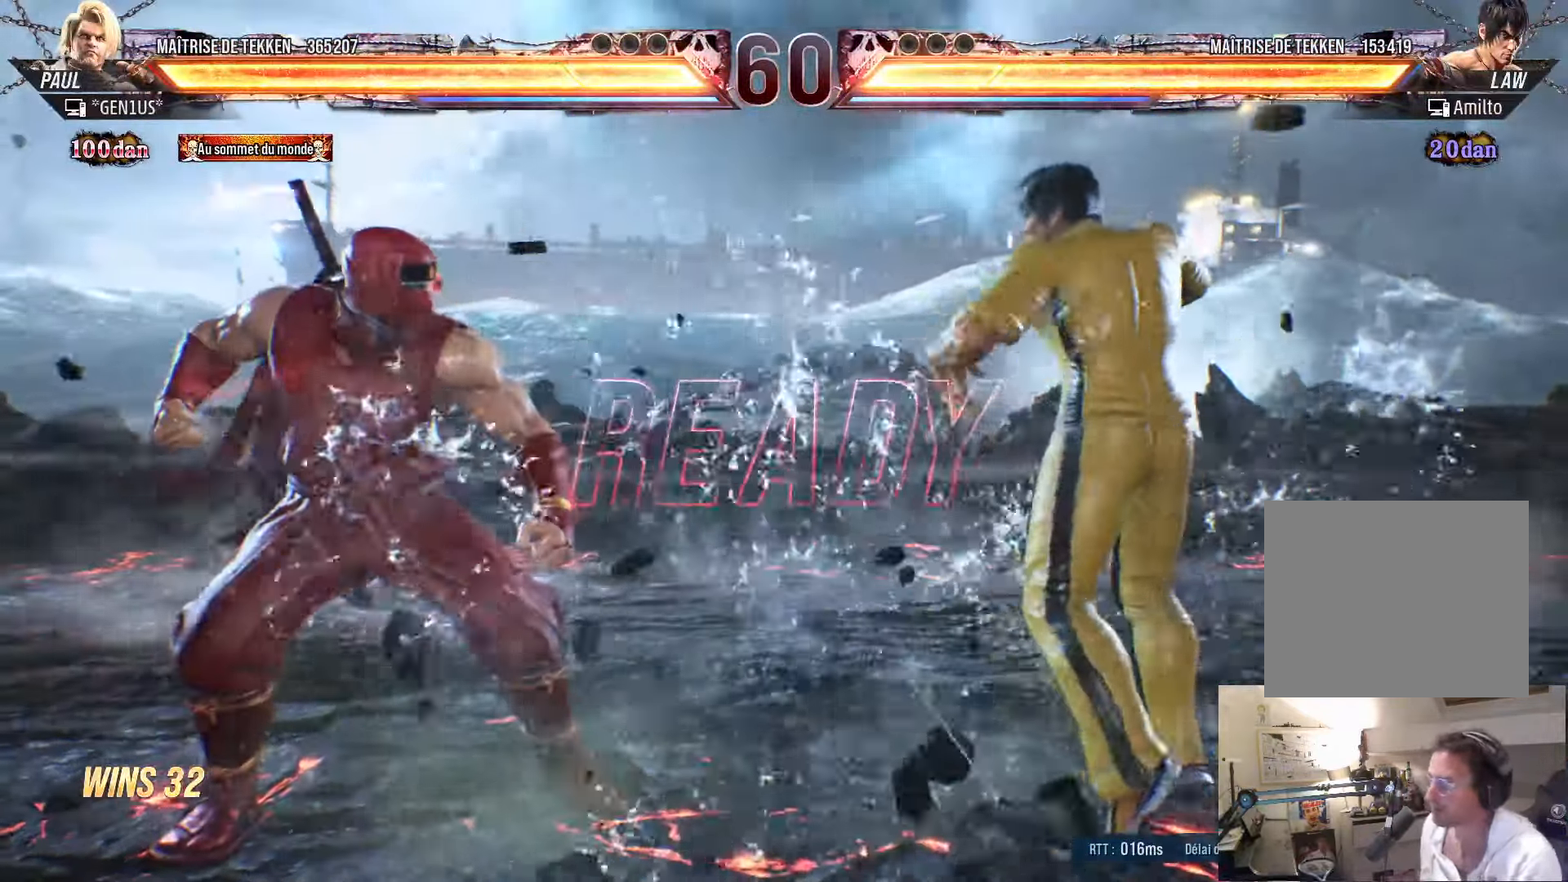
{"buttons": ["CROSS", "DPAD_RIGHT"], "left_stick": "center", "right_stick": "center", "events": [[83, "DPAD_UP", "up"], [183, "CROSS", "down"], [283, "CROSS", "up"], [433, "DPAD_RIGHT", "down"], [483, "CROSS", "down"]]}
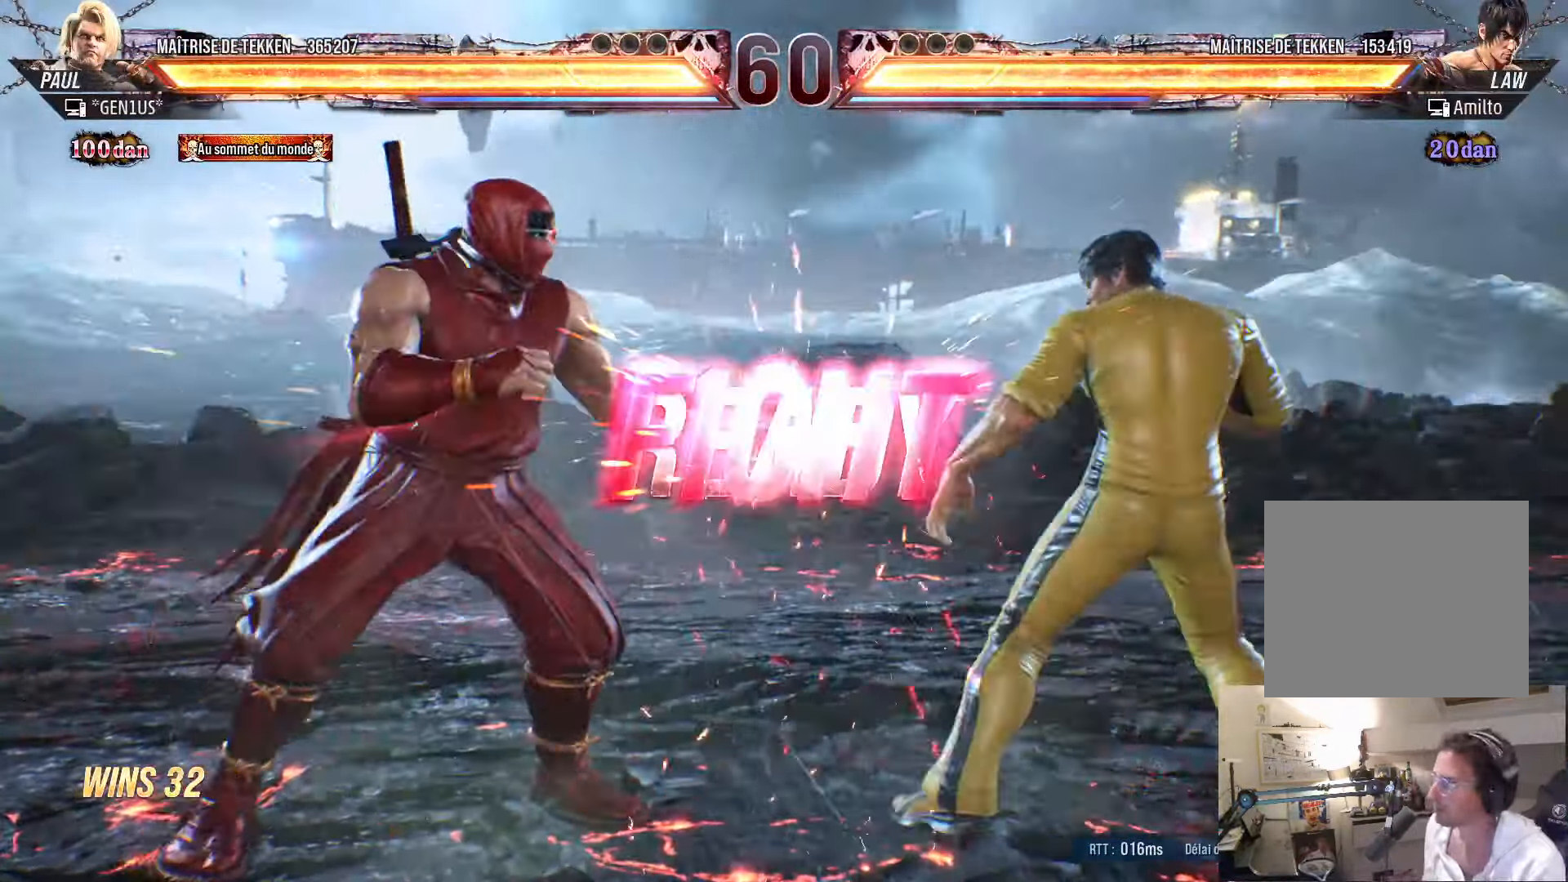
{"buttons": ["CROSS", "DPAD_UP"], "left_stick": "center", "right_stick": "center", "events": [[183, "DPAD_RIGHT", "up"], [317, "DPAD_RIGHT", "down"], [367, "DPAD_RIGHT", "up"], [417, "DPAD_LEFT", "down"], [433, "DPAD_LEFT", "up"], [500, "DPAD_UP", "down"]]}
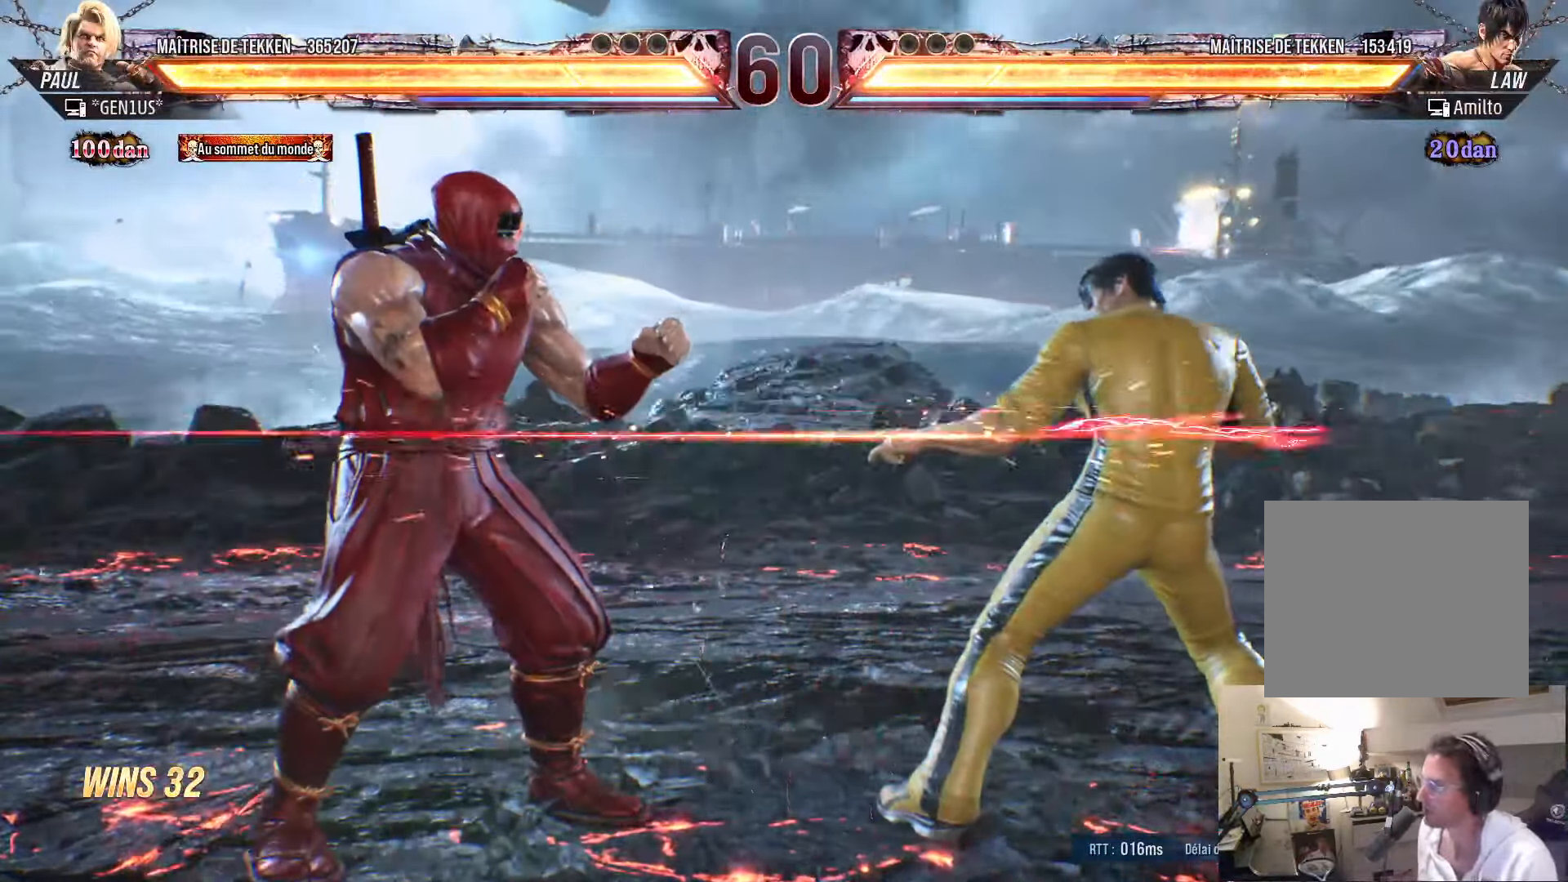
{"buttons": ["DPAD_LEFT"], "left_stick": "center", "right_stick": "center", "events": [[67, "CROSS", "up"], [83, "DPAD_UP", "up"], [117, "DPAD_DOWN", "down"], [200, "DPAD_DOWN", "up"], [200, "DPAD_LEFT", "down"], [233, "DPAD_LEFT", "up"], [283, "DPAD_UP", "down"], [350, "DPAD_UP", "up"], [400, "DPAD_DOWN", "down"], [450, "DPAD_LEFT", "down"], [467, "DPAD_DOWN", "up"]]}
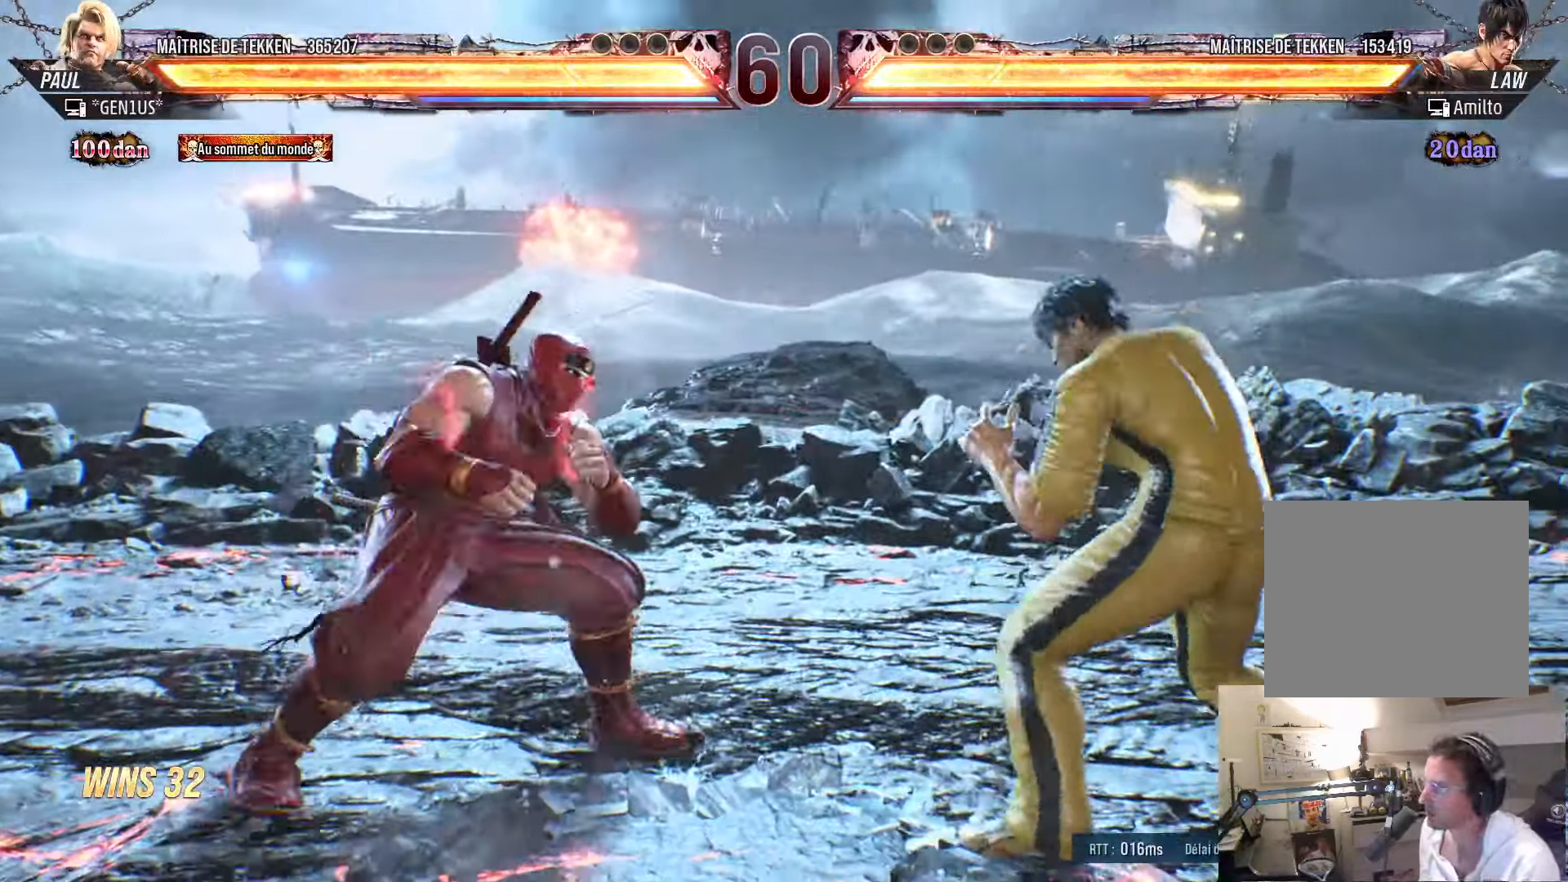
{"buttons": [], "left_stick": "center", "right_stick": "center", "events": [[17, "DPAD_LEFT", "up"], [50, "DPAD_UP", "down"], [117, "DPAD_UP", "up"], [150, "DPAD_RIGHT", "down"], [200, "DPAD_RIGHT", "up"], [250, "DPAD_RIGHT", "down"], [333, "TRIANGLE", "down"], [417, "TRIANGLE", "up"], [500, "DPAD_RIGHT", "up"]]}
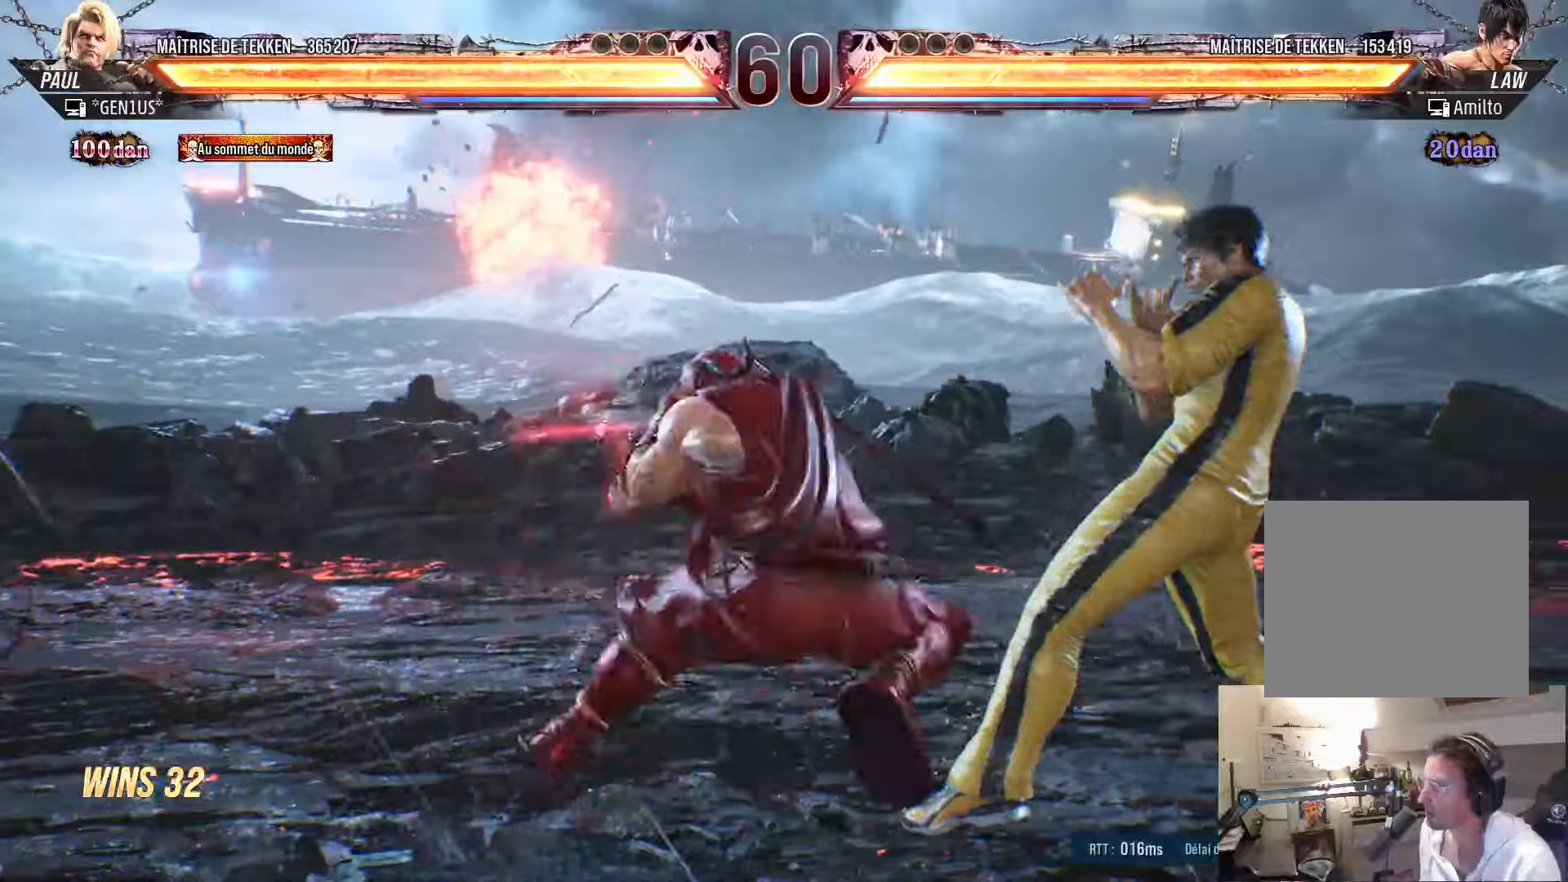
{"buttons": ["CROSS"], "left_stick": "center", "right_stick": "center", "events": [[84, "SQUARE", "down"], [167, "SQUARE", "up"], [300, "CROSS", "down"]]}
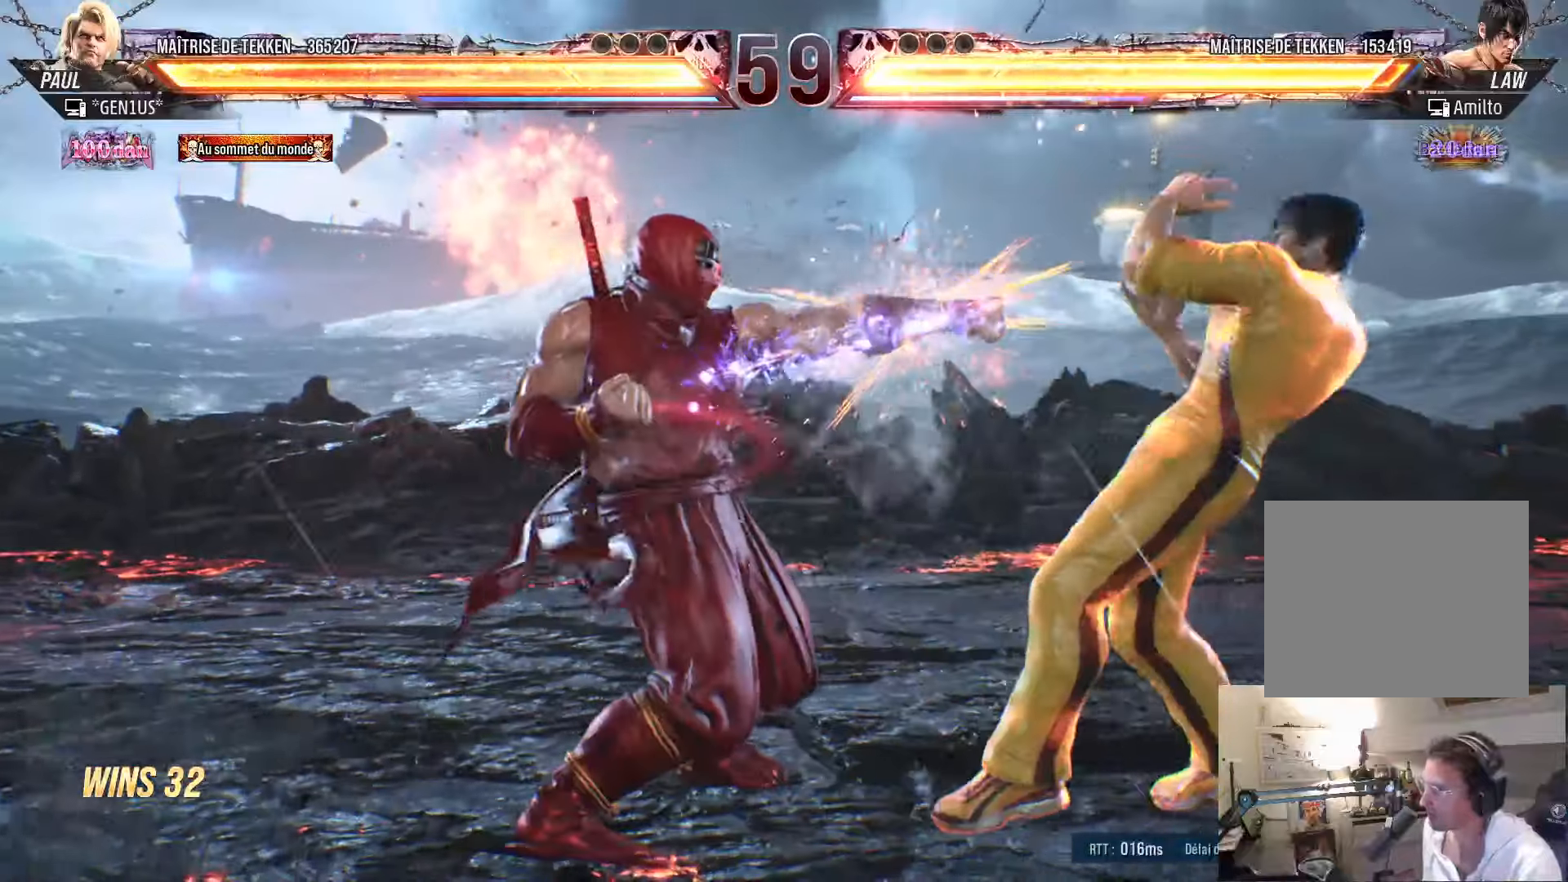
{"buttons": ["TRIANGLE", "DPAD_DOWN", "DPAD_RIGHT"], "left_stick": "center", "right_stick": "center", "events": [[17, "CROSS", "up"], [284, "DPAD_DOWN", "down"], [284, "DPAD_RIGHT", "down"], [317, "TRIANGLE", "down"], [384, "TRIANGLE", "up"], [450, "TRIANGLE", "down"]]}
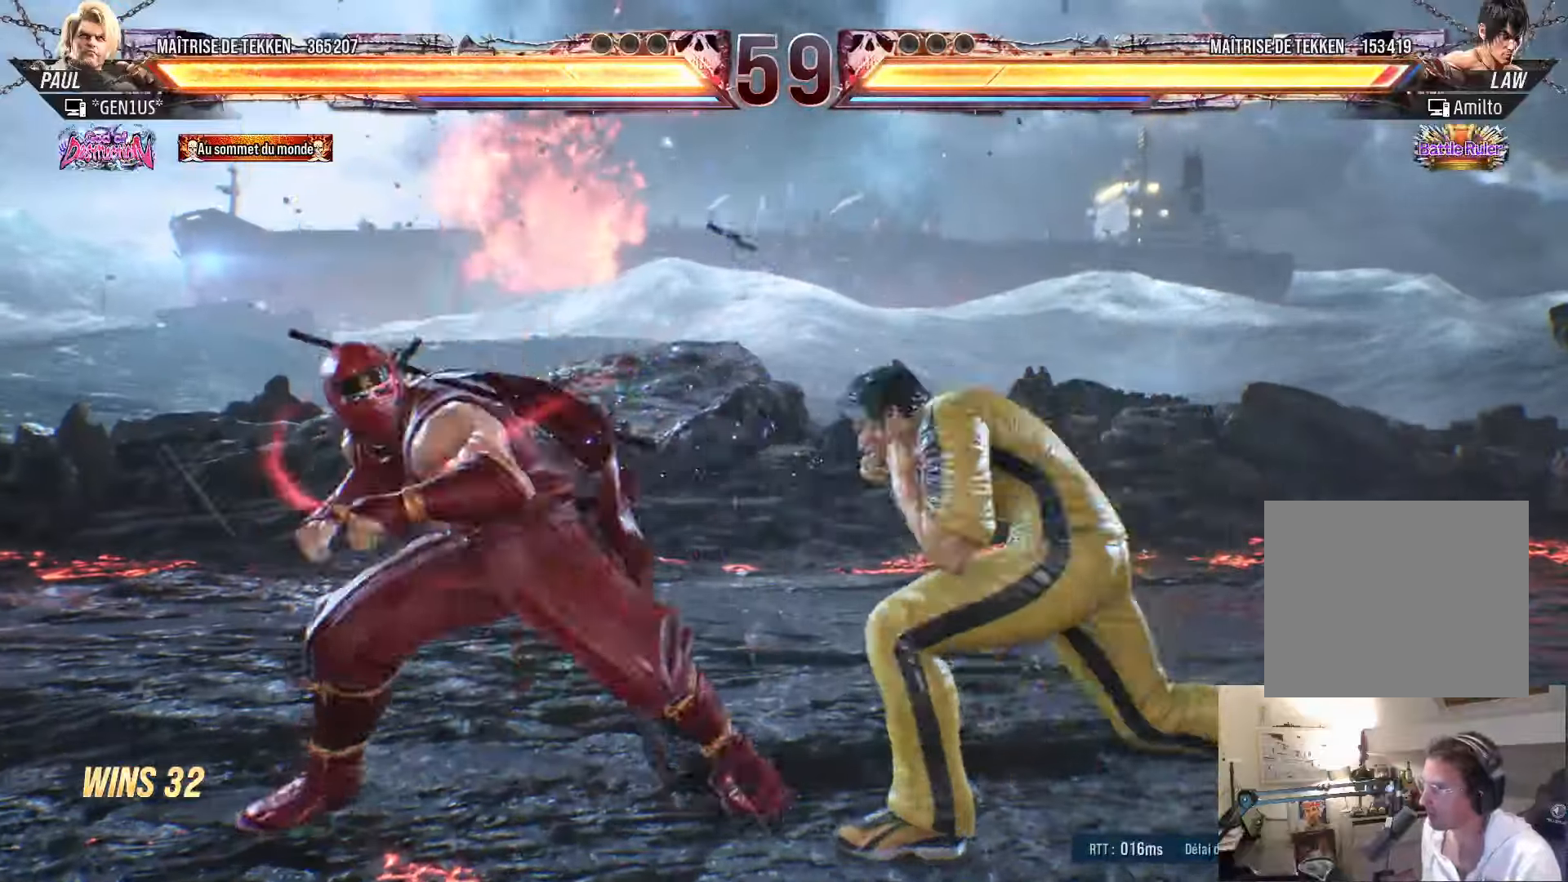
{"buttons": [], "left_stick": "center", "right_stick": "center", "events": [[67, "DPAD_DOWN", "up"], [67, "DPAD_RIGHT", "up"], [217, "TRIANGLE", "up"], [450, "DPAD_RIGHT", "down"], [500, "DPAD_RIGHT", "up"]]}
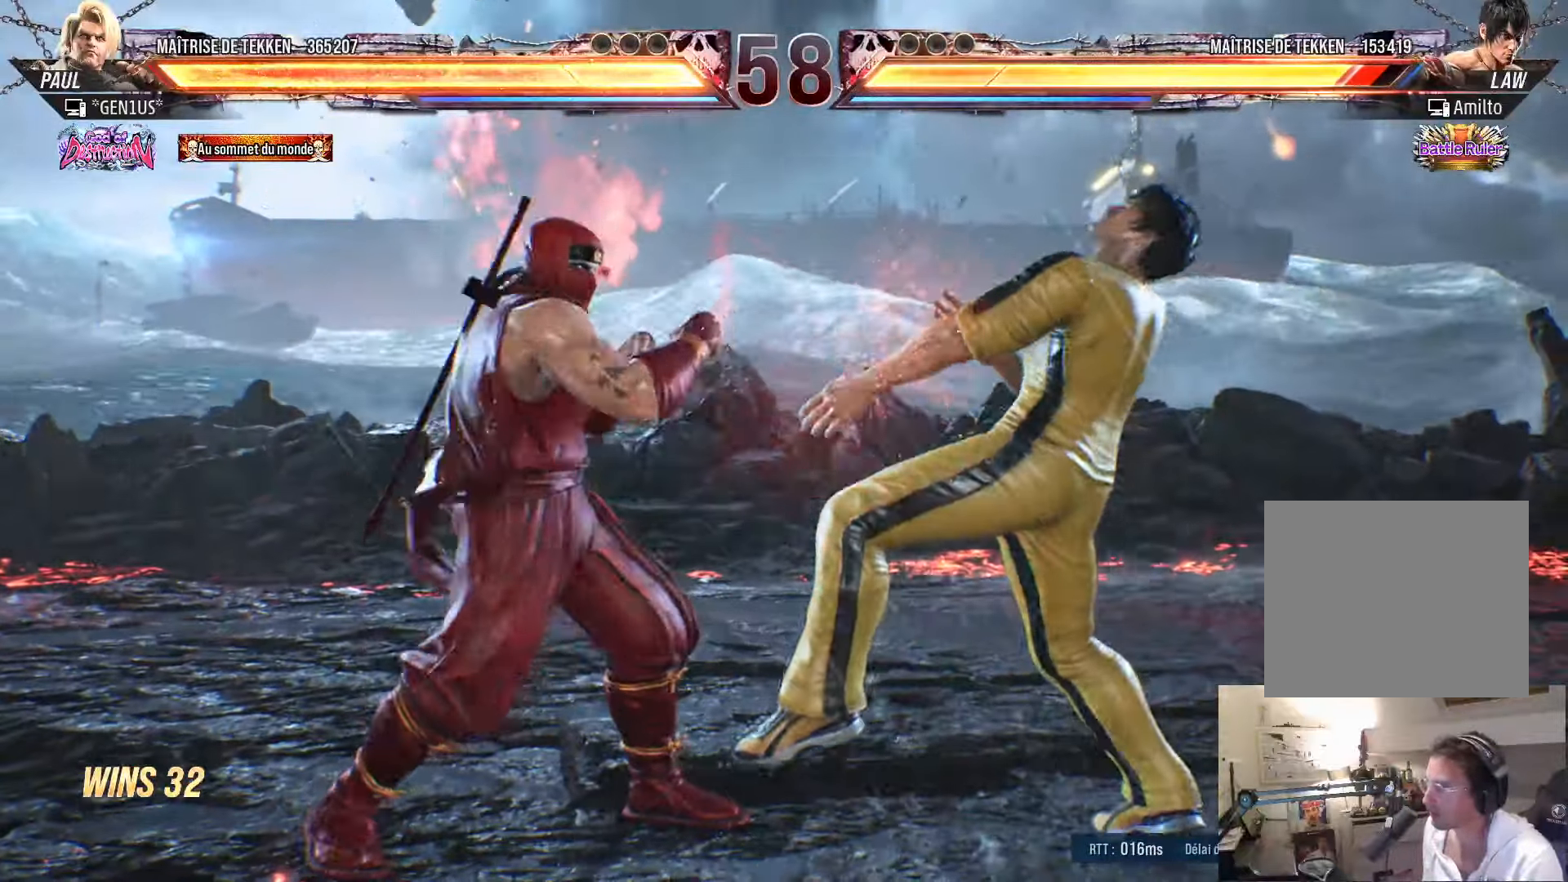
{"buttons": ["SQUARE"], "left_stick": "center", "right_stick": "center", "events": [[100, "DPAD_RIGHT", "down"], [184, "DPAD_DOWN", "down"], [217, "SQUARE", "down"], [267, "SQUARE", "up"], [334, "SQUARE", "down"], [367, "DPAD_DOWN", "up"], [384, "DPAD_RIGHT", "up"], [400, "SQUARE", "up"], [467, "SQUARE", "down"]]}
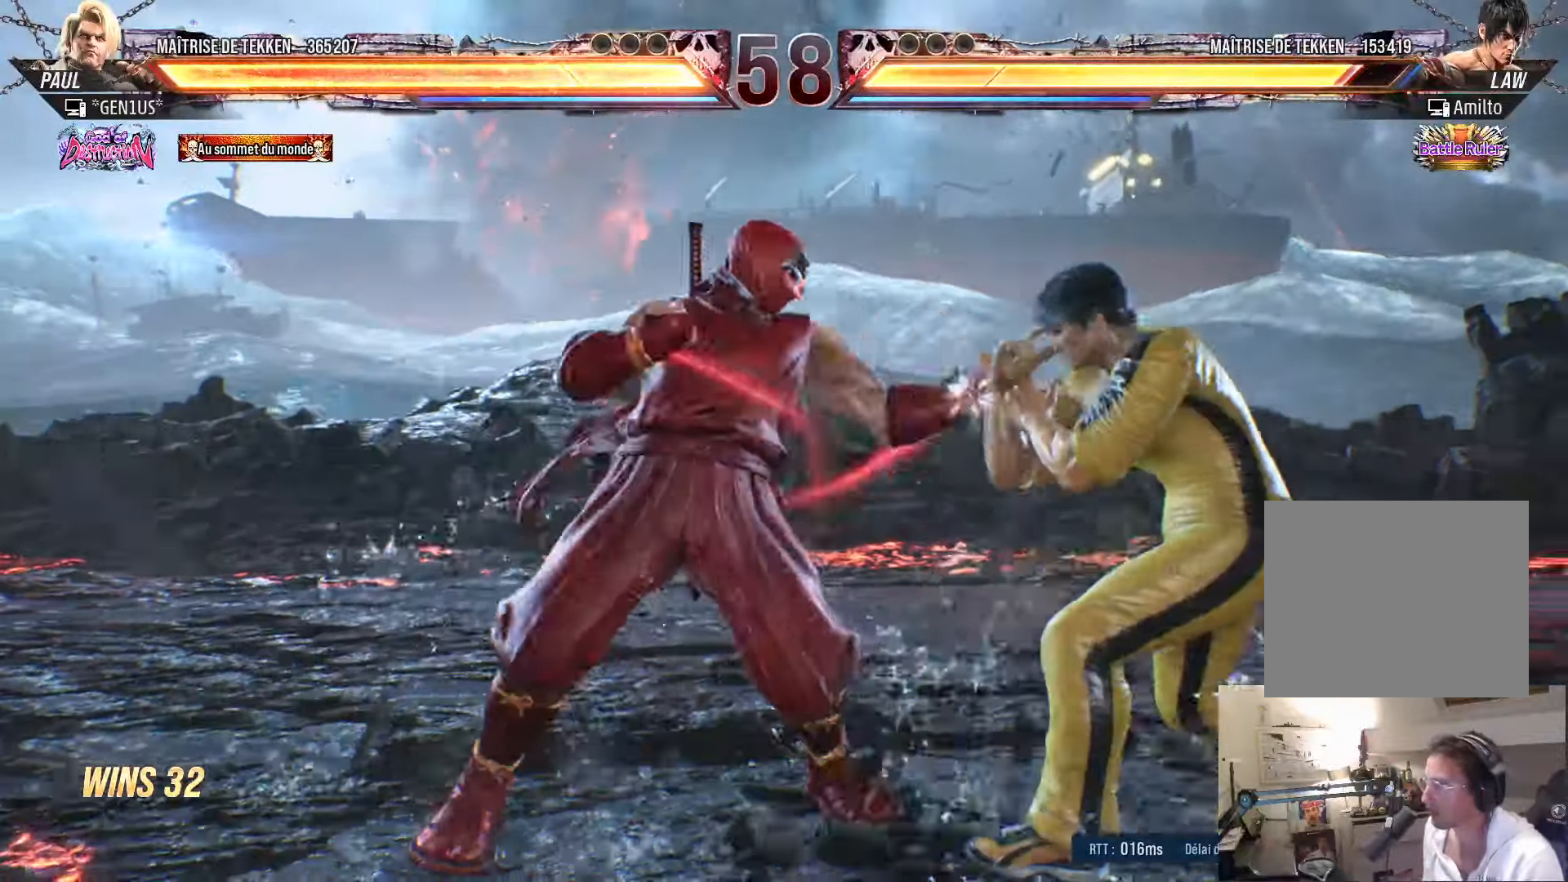
{"buttons": ["CROSS", "SQUARE", "TRIANGLE"], "left_stick": "center", "right_stick": "center", "events": [[50, "SQUARE", "up"], [117, "SQUARE", "down"], [184, "SQUARE", "up"], [234, "SQUARE", "down"], [250, "TRIANGLE", "down"], [284, "DPAD_RIGHT", "down"], [284, "SQUARE", "up"], [367, "SQUARE", "down"], [400, "CROSS", "down"], [434, "DPAD_RIGHT", "up"]]}
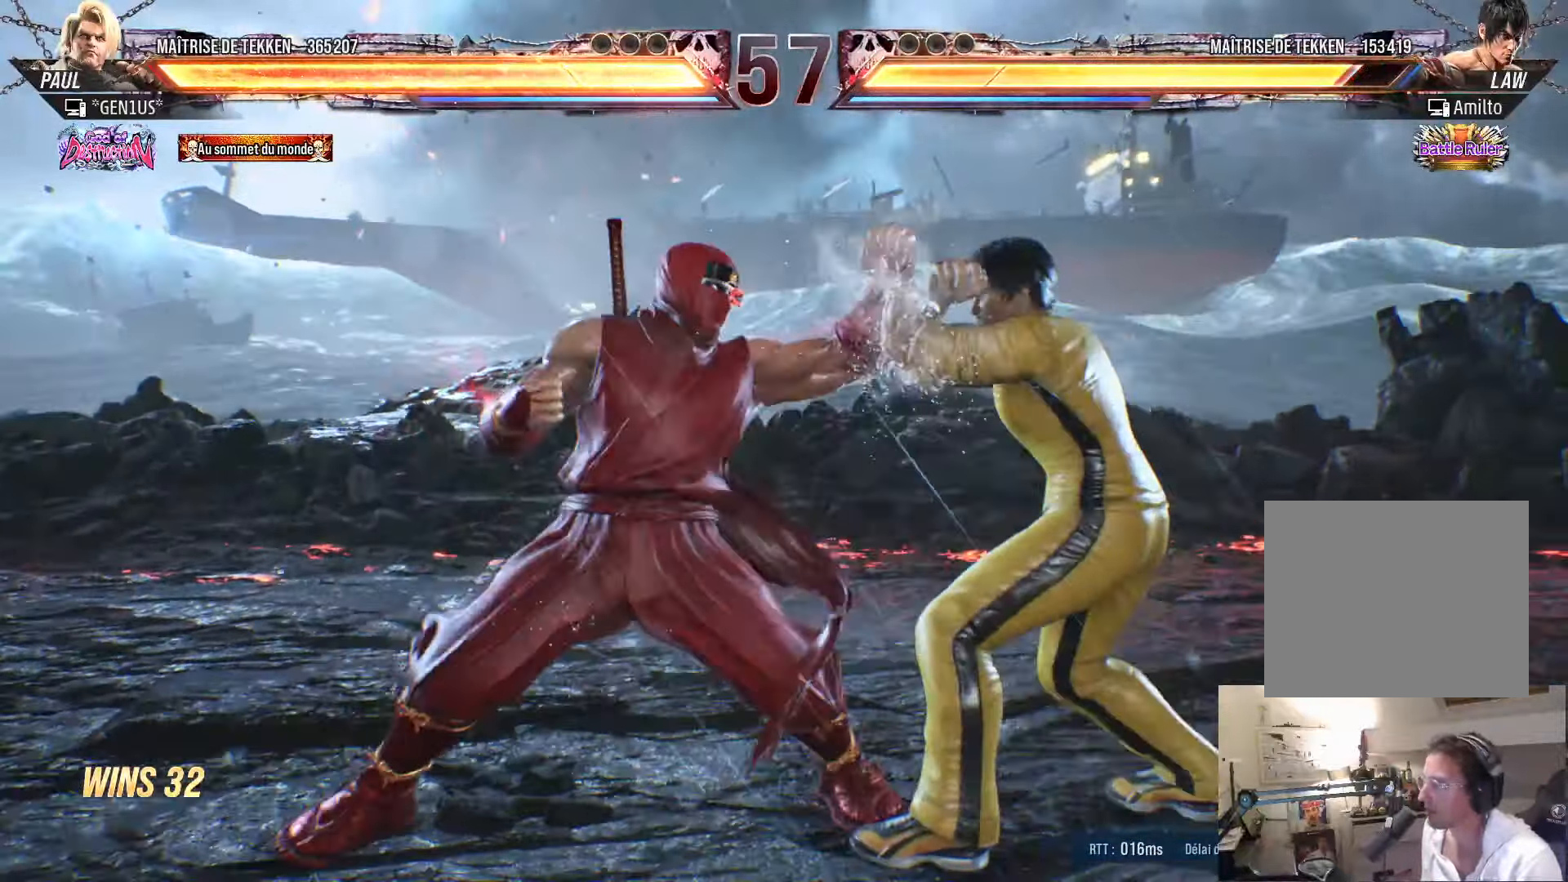
{"buttons": [], "left_stick": "center", "right_stick": "center", "events": [[67, "DPAD_RIGHT", "down"], [417, "CROSS", "up"], [417, "TRIANGLE", "up"], [434, "DPAD_RIGHT", "up"], [450, "SQUARE", "up"]]}
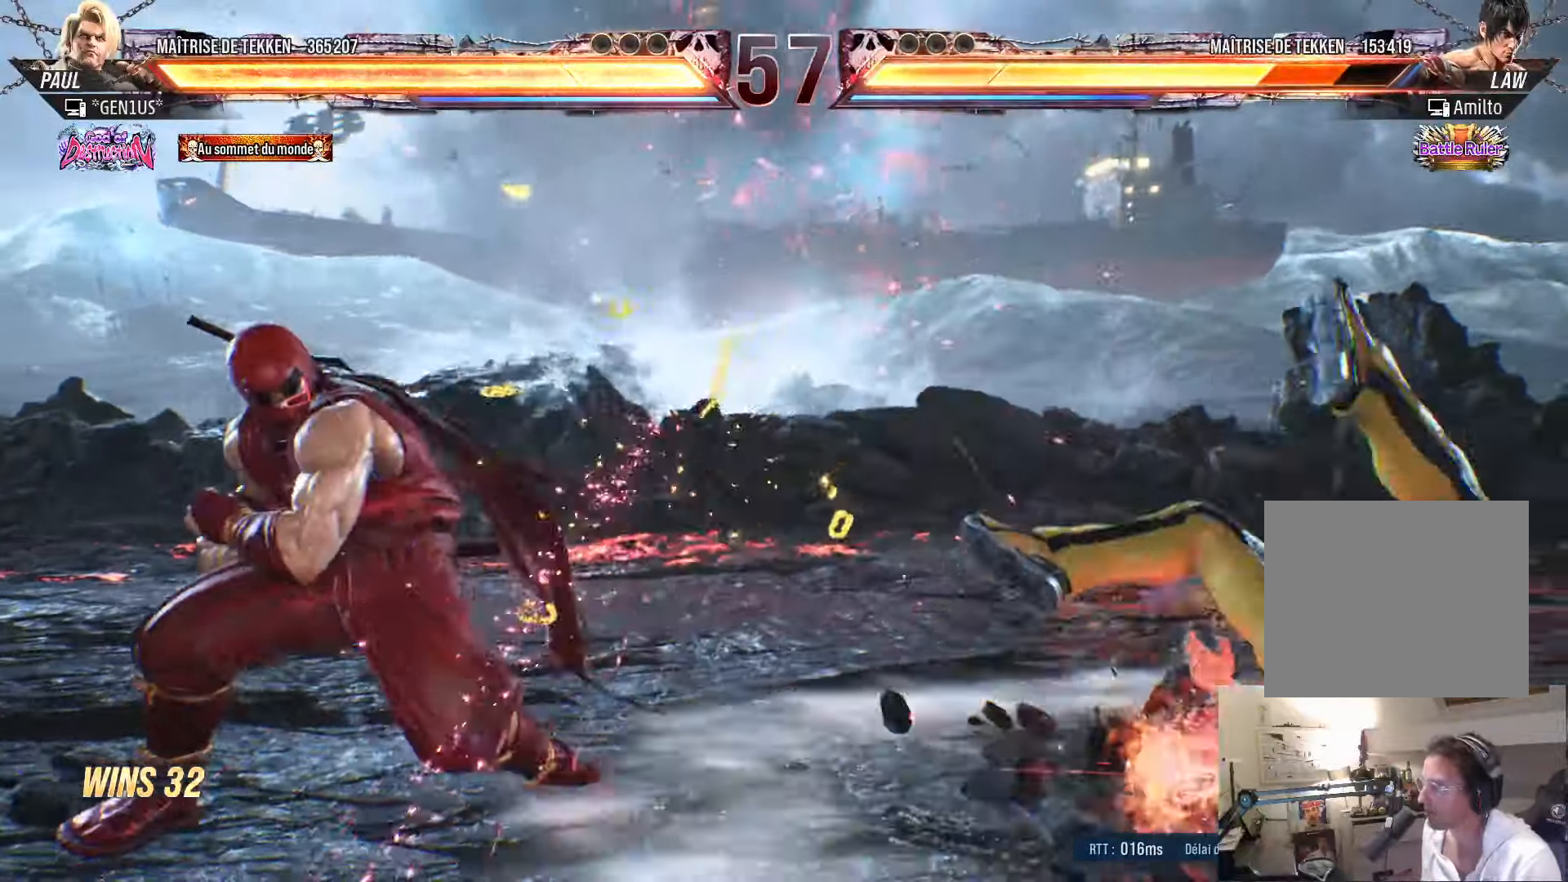
{"buttons": ["SQUARE"], "left_stick": "center", "right_stick": "center", "events": [[217, "DPAD_DOWN", "down"], [284, "DPAD_RIGHT", "down"], [317, "DPAD_DOWN", "up"], [317, "TRIANGLE", "down"], [384, "DPAD_RIGHT", "up"], [384, "TRIANGLE", "up"], [450, "SQUARE", "down"]]}
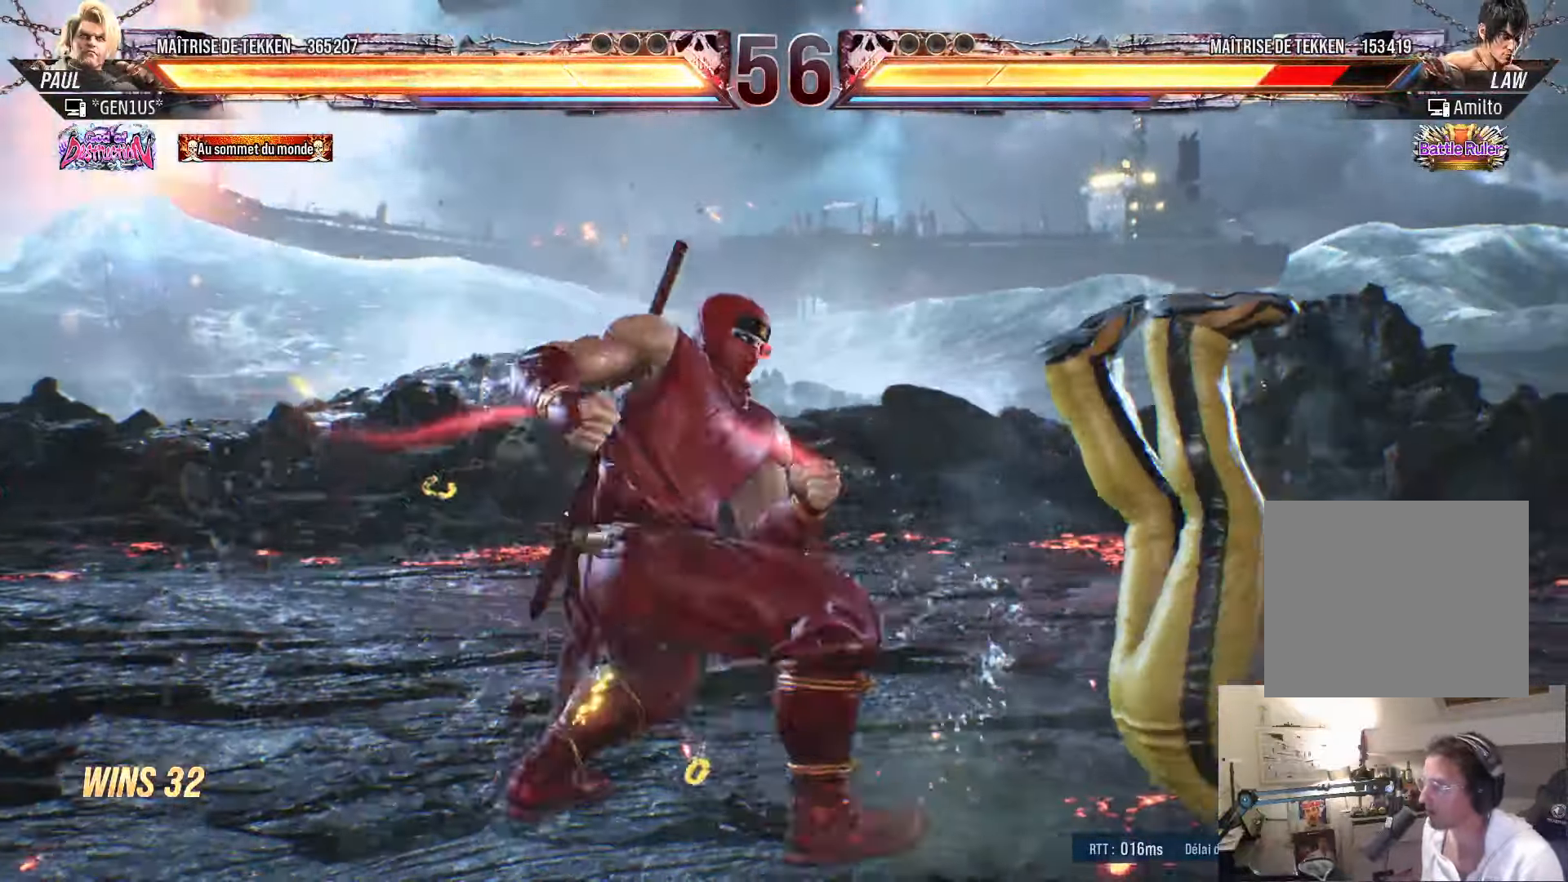
{"buttons": ["CROSS", "SQUARE"], "left_stick": "center", "right_stick": "center", "events": [[17, "DPAD_RIGHT", "down"], [84, "DPAD_RIGHT", "up"], [100, "CROSS", "down"]]}
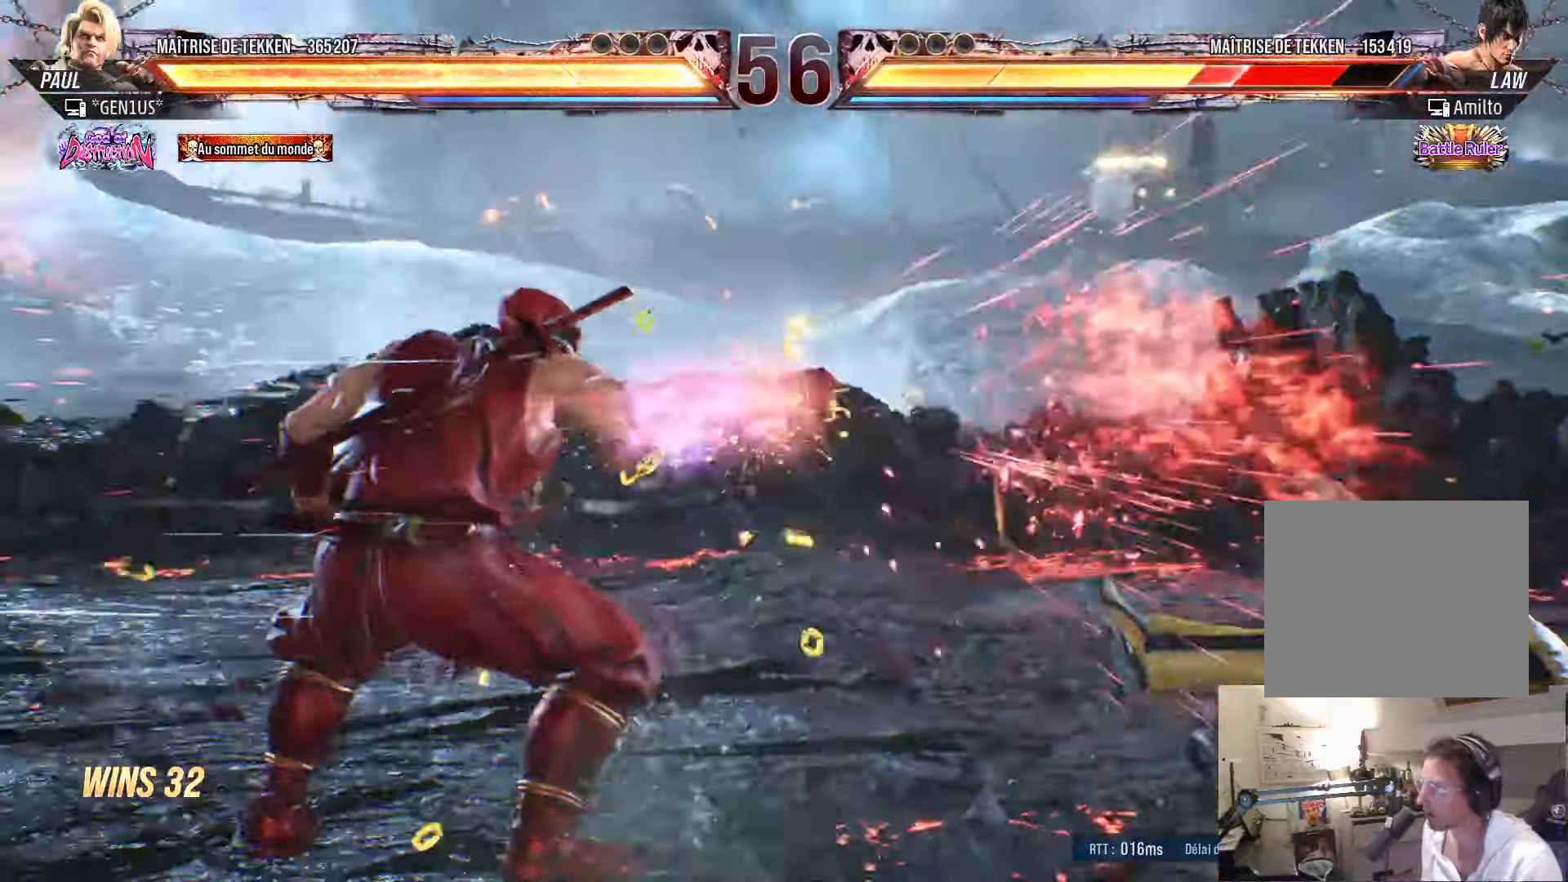
{"buttons": ["DPAD_RIGHT"], "left_stick": "center", "right_stick": "center", "events": [[167, "CROSS", "up"], [184, "SQUARE", "up"], [334, "DPAD_RIGHT", "down"], [400, "DPAD_RIGHT", "up"], [467, "DPAD_RIGHT", "down"]]}
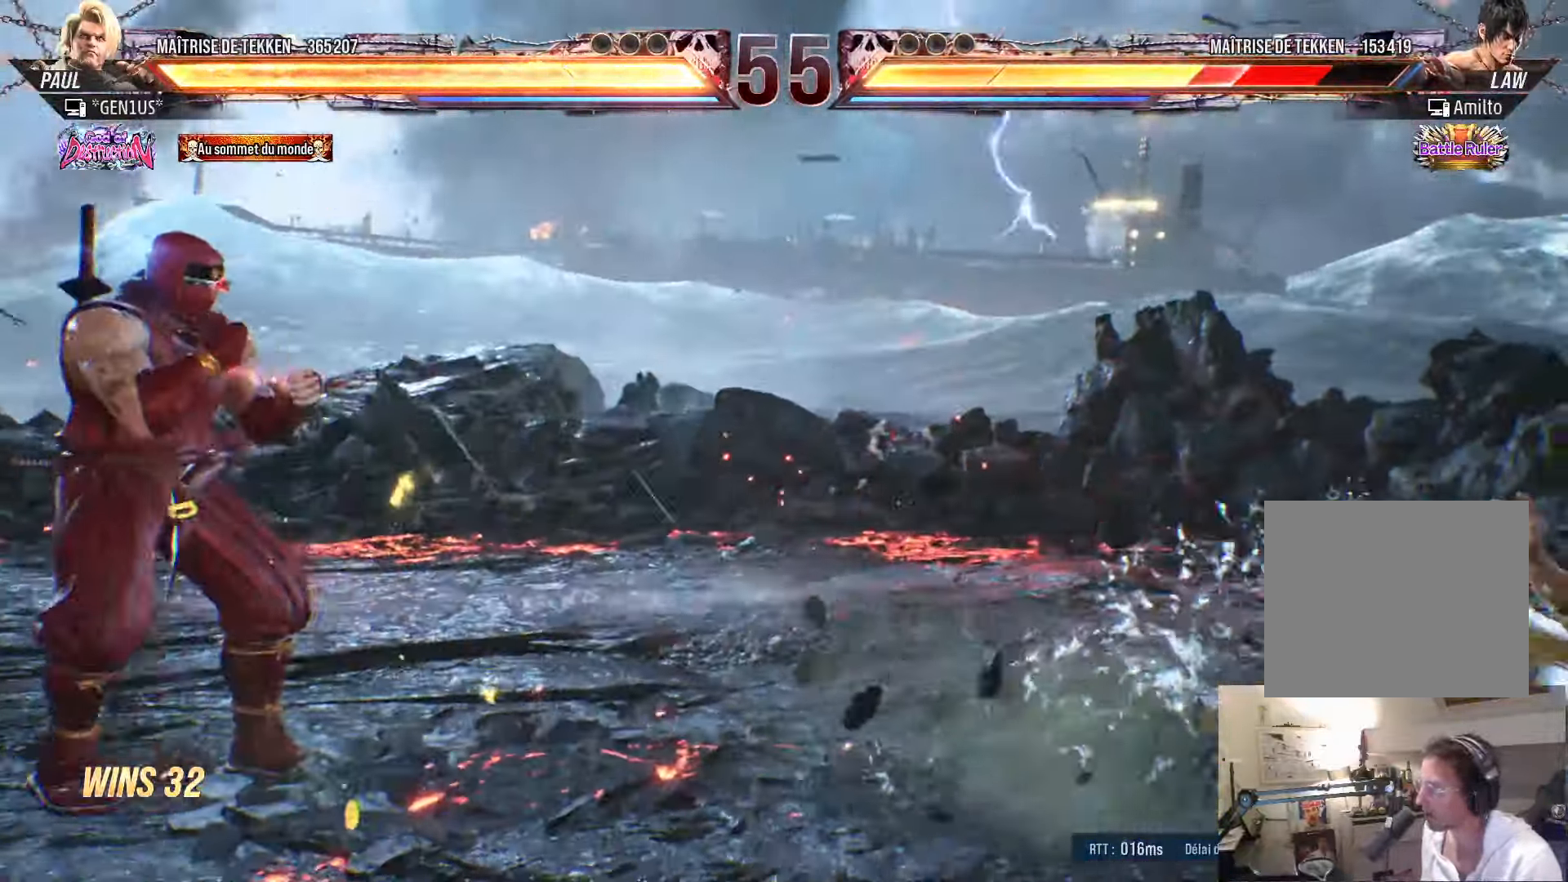
{"buttons": ["DPAD_LEFT"], "left_stick": "center", "right_stick": "center", "events": [[250, "DPAD_RIGHT", "up"], [284, "DPAD_DOWN", "down"], [367, "DPAD_DOWN", "up"], [484, "DPAD_LEFT", "down"]]}
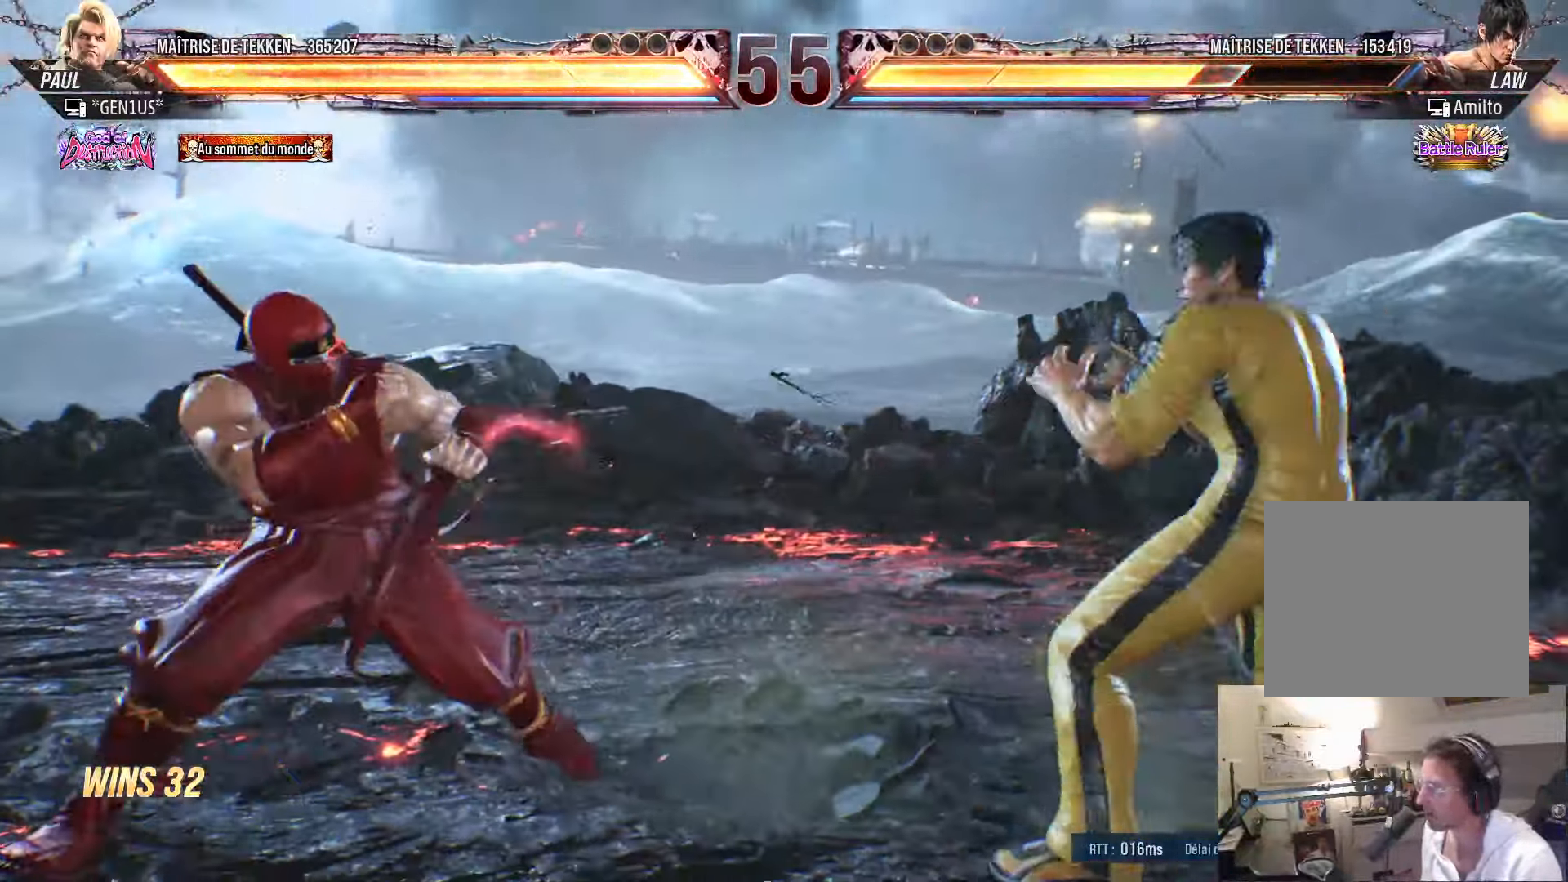
{"buttons": ["DPAD_RIGHT"], "left_stick": "center", "right_stick": "center", "events": [[33, "DPAD_LEFT", "up"], [116, "DPAD_LEFT", "down"], [166, "DPAD_LEFT", "up"], [200, "DPAD_RIGHT", "down"], [266, "DPAD_RIGHT", "up"], [333, "DPAD_RIGHT", "down"], [416, "TRIANGLE", "down"], [483, "TRIANGLE", "up"]]}
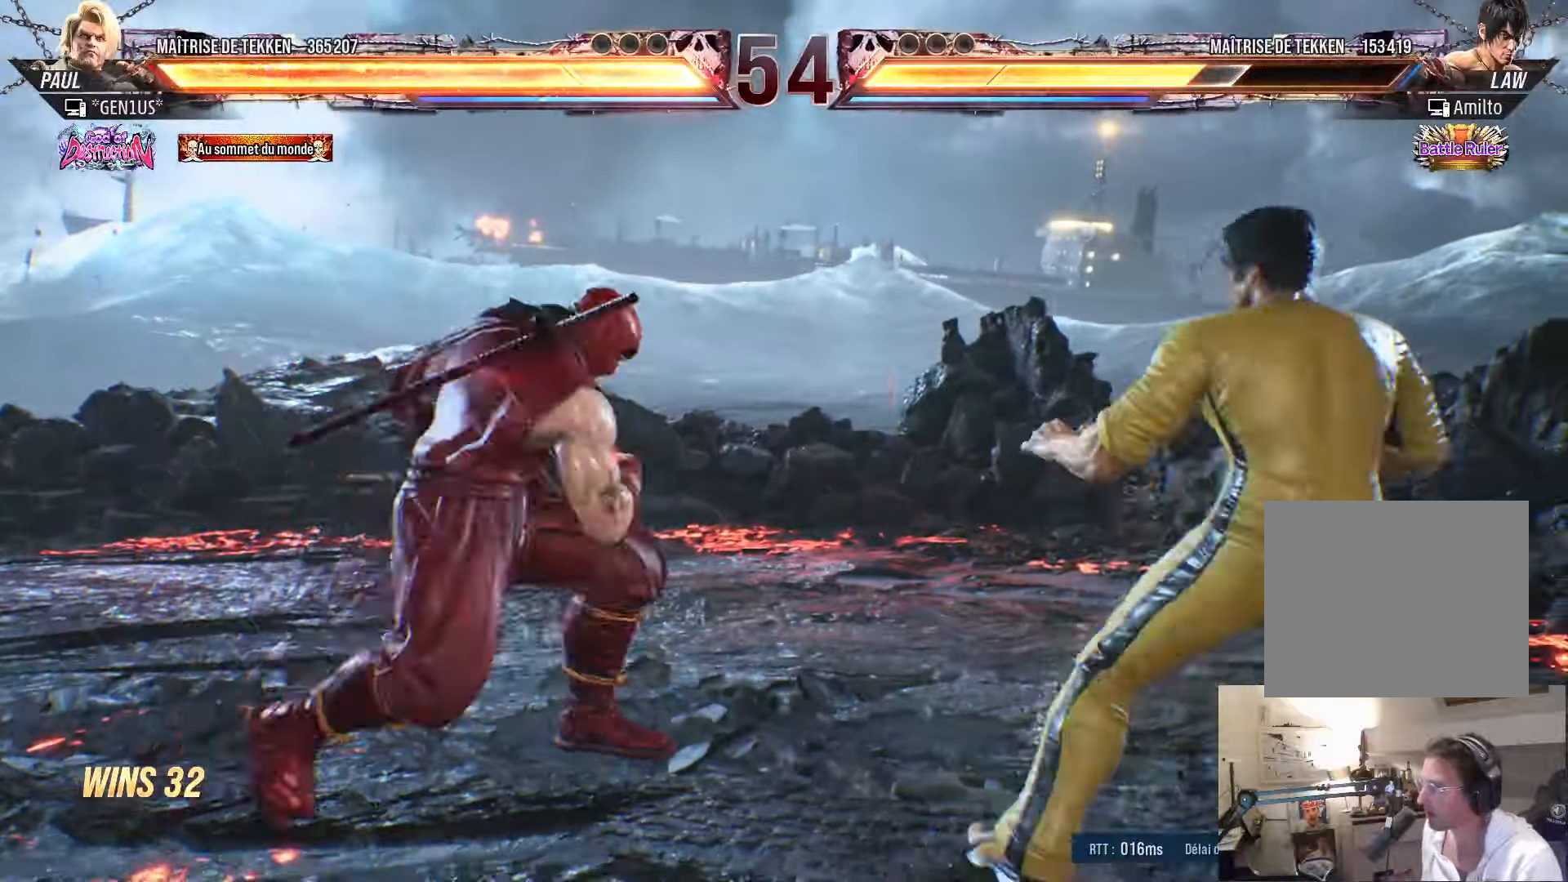
{"buttons": ["SQUARE"], "left_stick": "center", "right_stick": "center", "events": [[50, "SQUARE", "down"], [116, "SQUARE", "up"], [183, "SQUARE", "down"], [250, "SQUARE", "up"], [316, "SQUARE", "down"], [383, "SQUARE", "up"], [433, "SQUARE", "down"], [500, "DPAD_RIGHT", "up"]]}
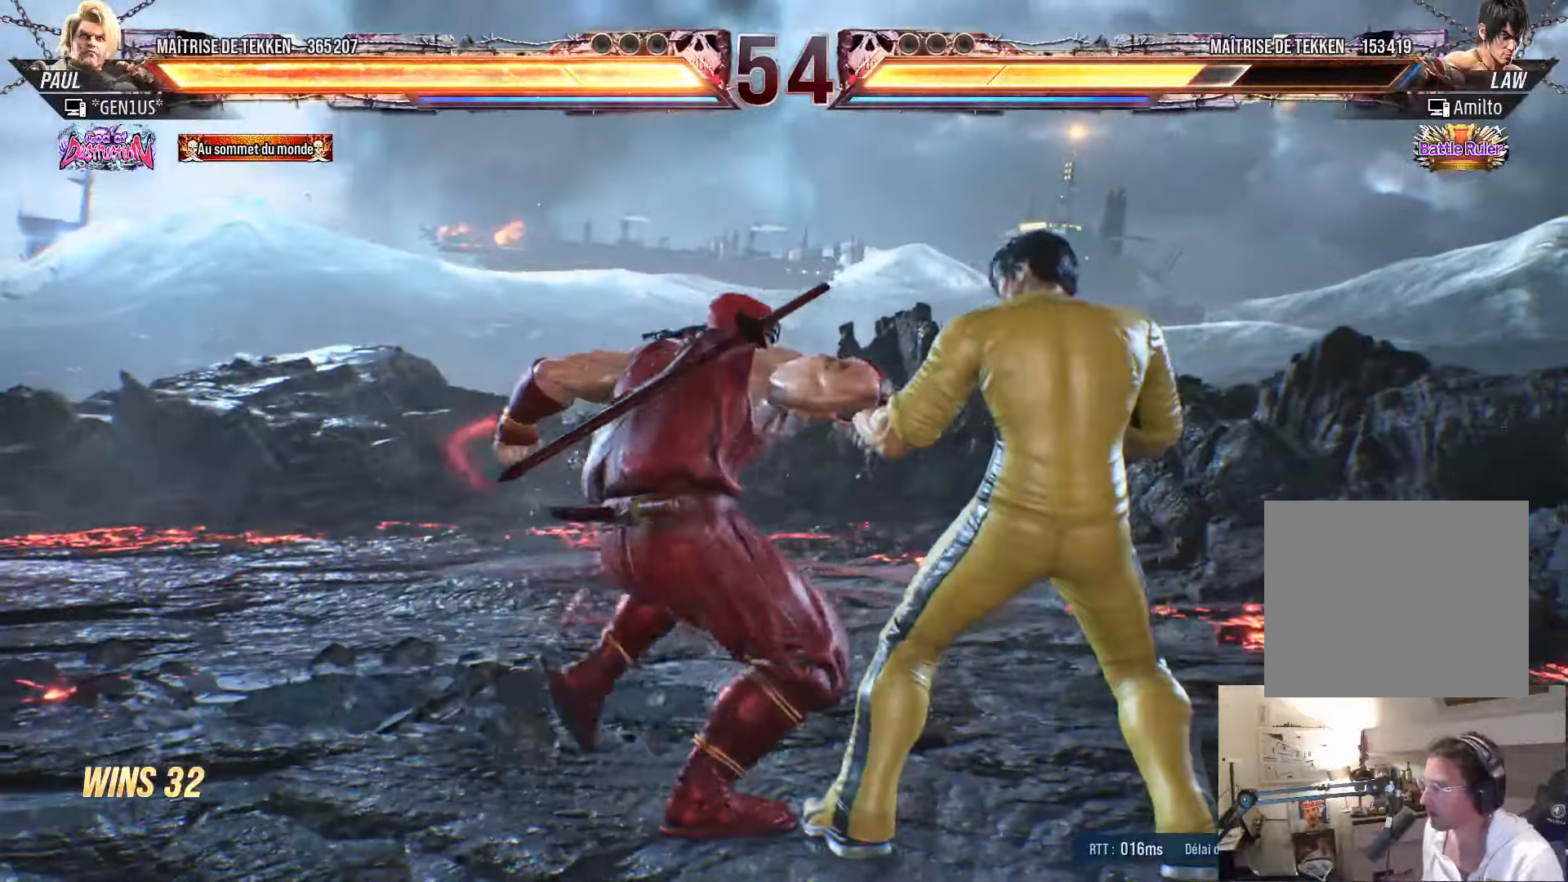
{"buttons": ["SQUARE", "TRIANGLE", "DPAD_DOWN"], "left_stick": "center", "right_stick": "center", "events": [[16, "DPAD_LEFT", "down"], [33, "TRIANGLE", "down"], [183, "SQUARE", "up"], [216, "DPAD_LEFT", "up"], [233, "DPAD_DOWN", "down"], [283, "SQUARE", "down"], [333, "SQUARE", "up"], [400, "SQUARE", "down"], [466, "SQUARE", "up"], [500, "SQUARE", "down"]]}
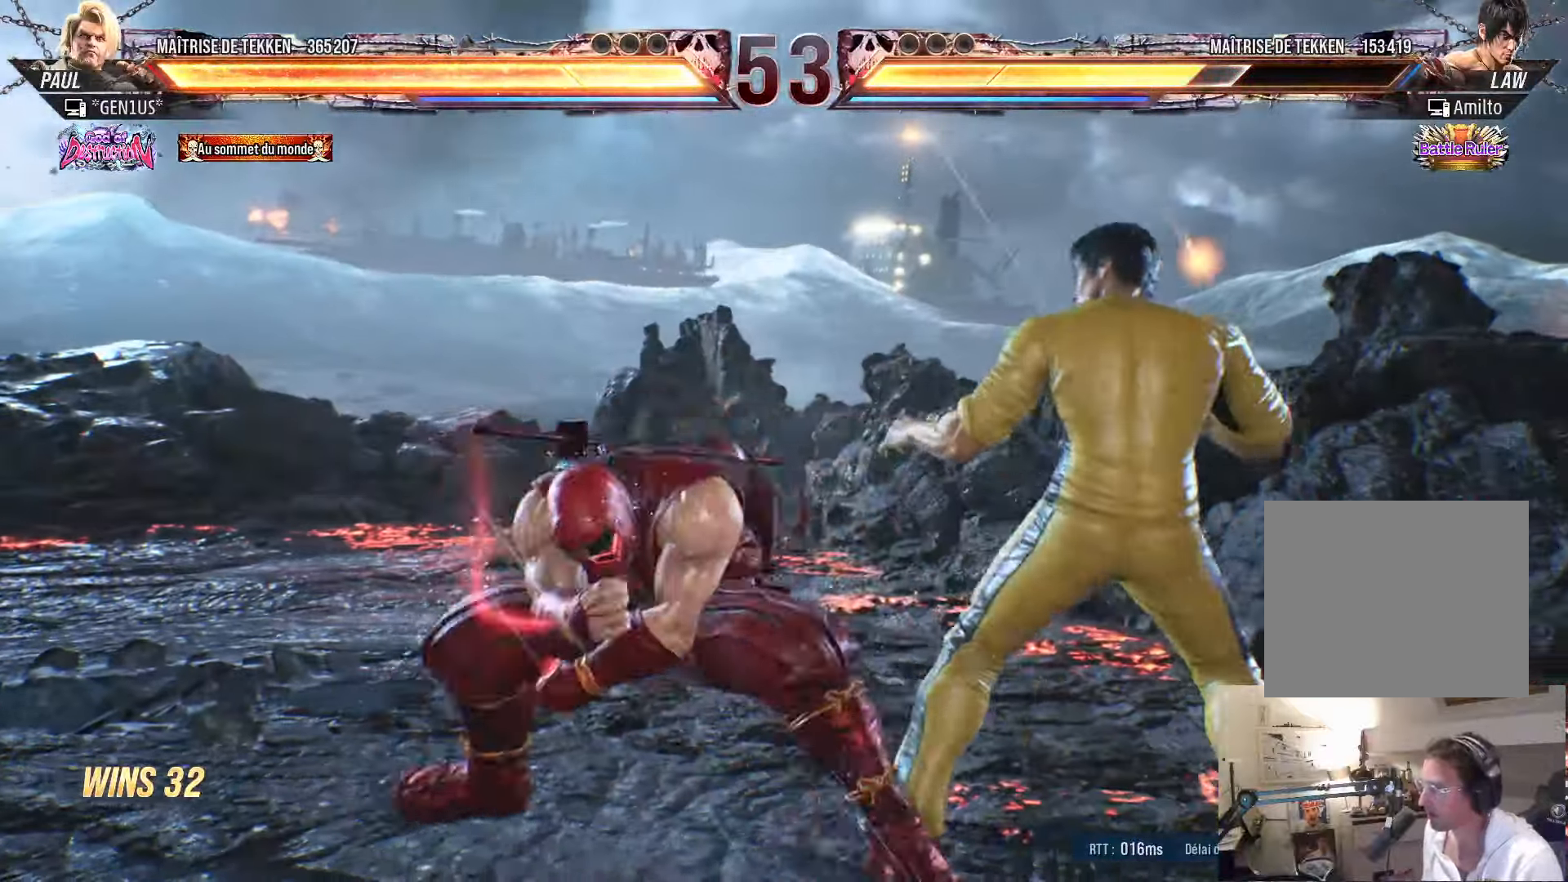
{"buttons": ["DPAD_LEFT"], "left_stick": "center", "right_stick": "center", "events": [[266, "DPAD_DOWN", "up"], [366, "SQUARE", "up"], [366, "TRIANGLE", "up"], [483, "DPAD_LEFT", "down"]]}
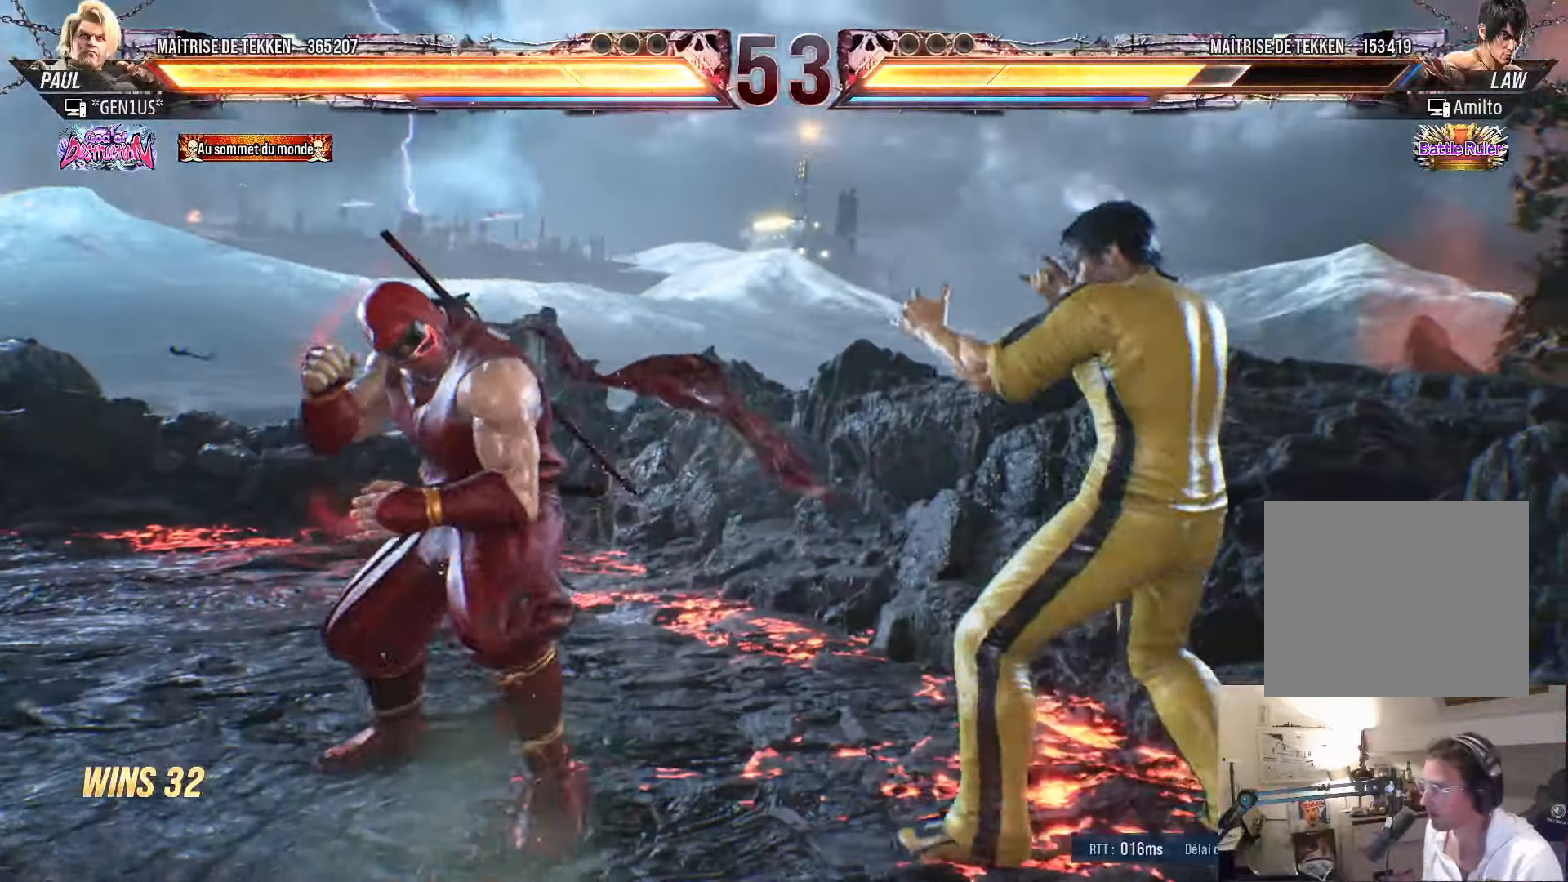
{"buttons": ["DPAD_LEFT"], "left_stick": "center", "right_stick": "center", "events": [[66, "DPAD_LEFT", "up"], [116, "DPAD_LEFT", "down"]]}
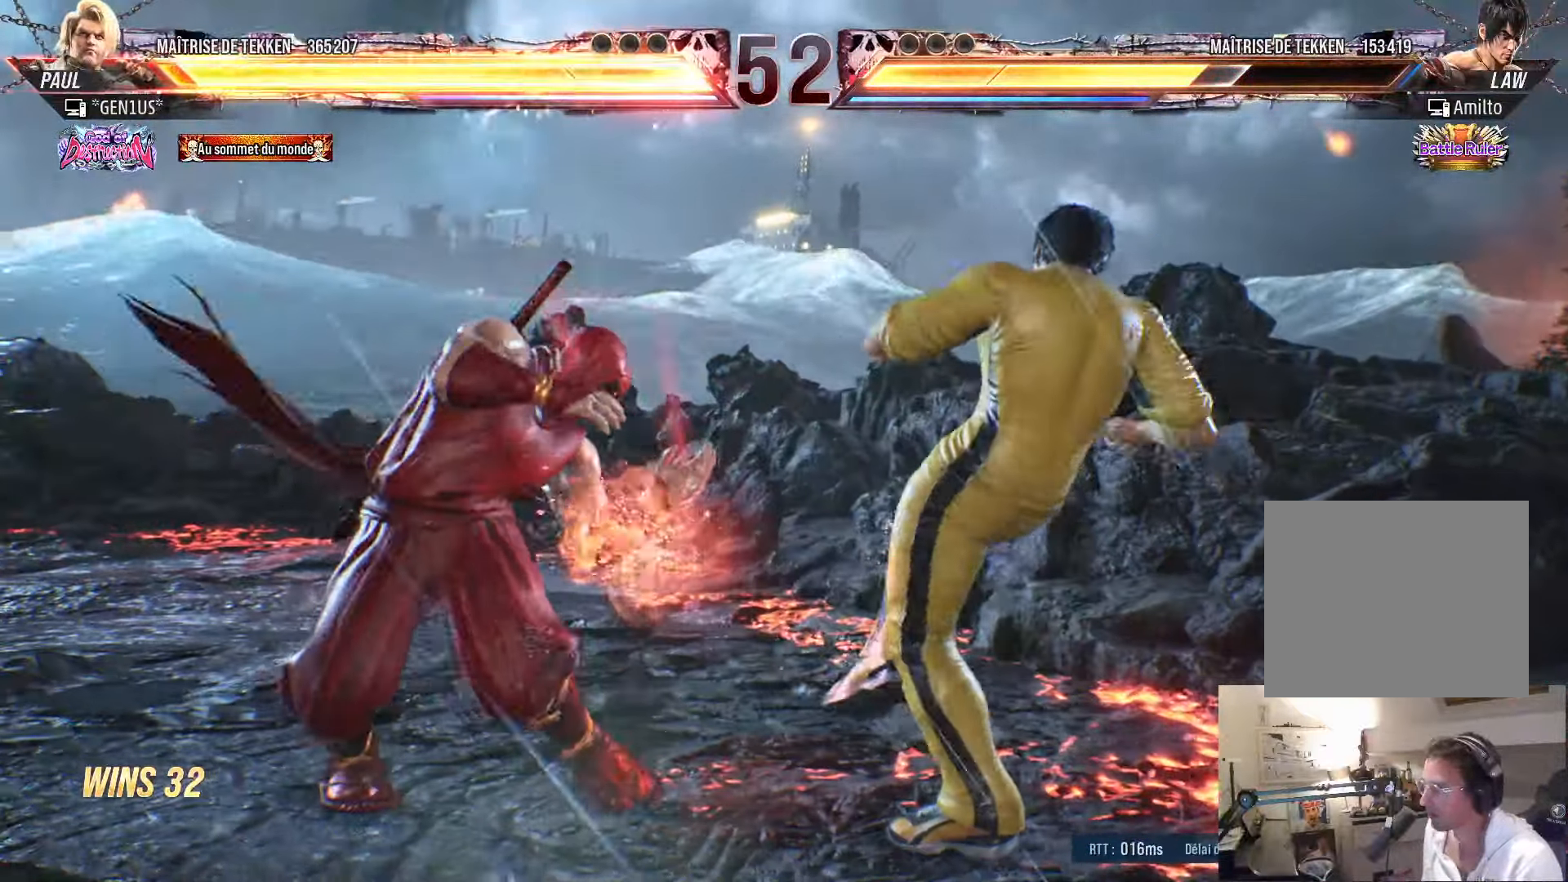
{"buttons": ["SQUARE", "DPAD_DOWN"], "left_stick": "center", "right_stick": "center", "events": [[33, "DPAD_DOWN", "down"], [66, "DPAD_LEFT", "up"], [233, "SQUARE", "down"]]}
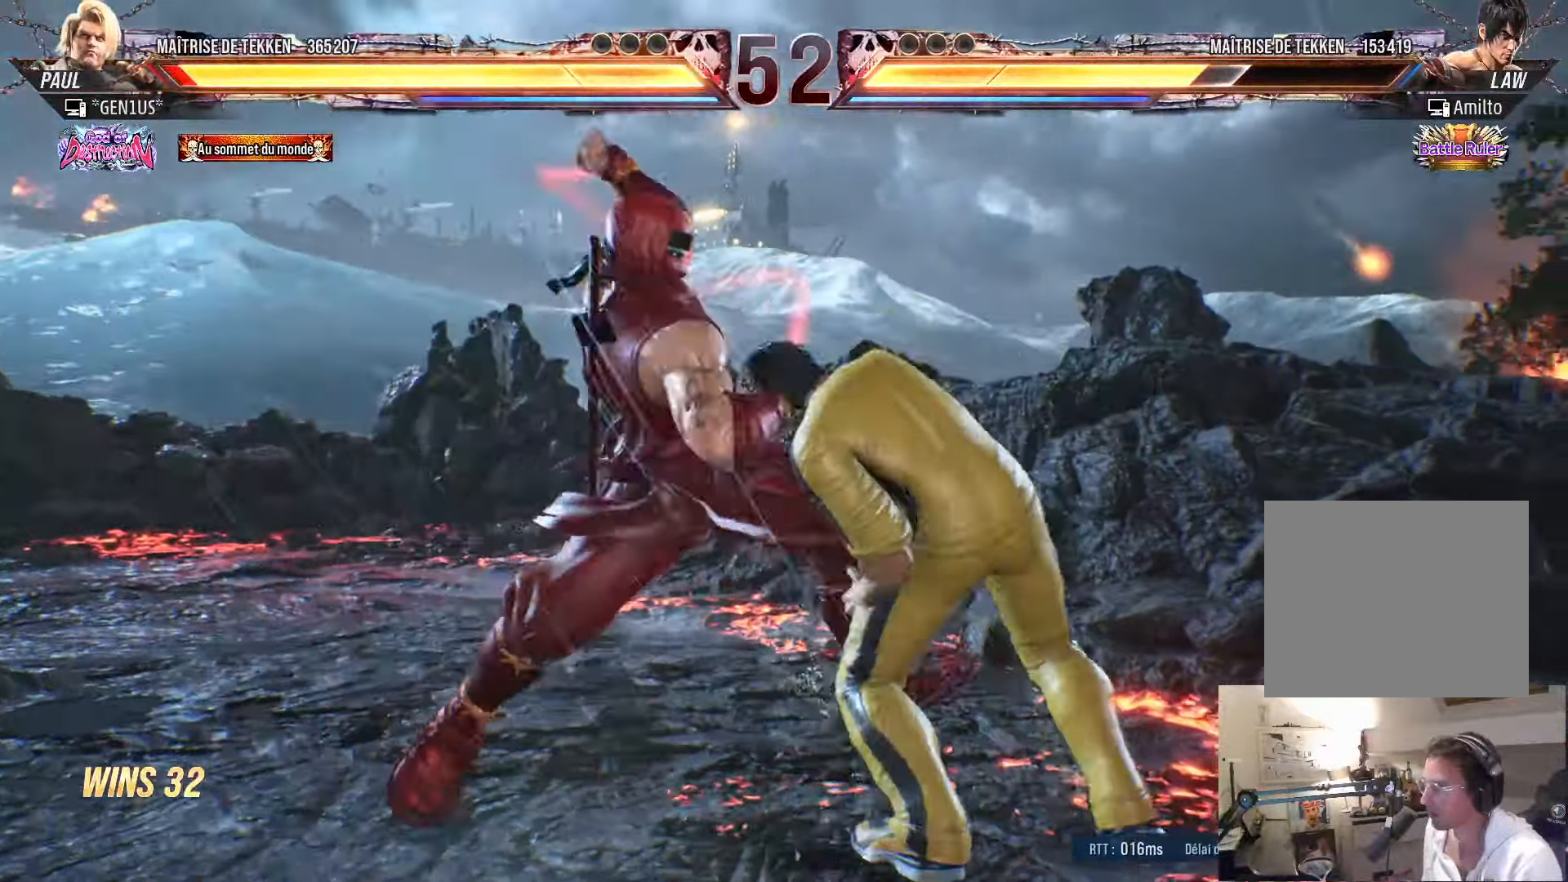
{"buttons": [], "left_stick": "center", "right_stick": "center", "events": [[266, "DPAD_DOWN", "up"], [266, "SQUARE", "up"], [383, "DPAD_RIGHT", "down"], [450, "DPAD_RIGHT", "up"]]}
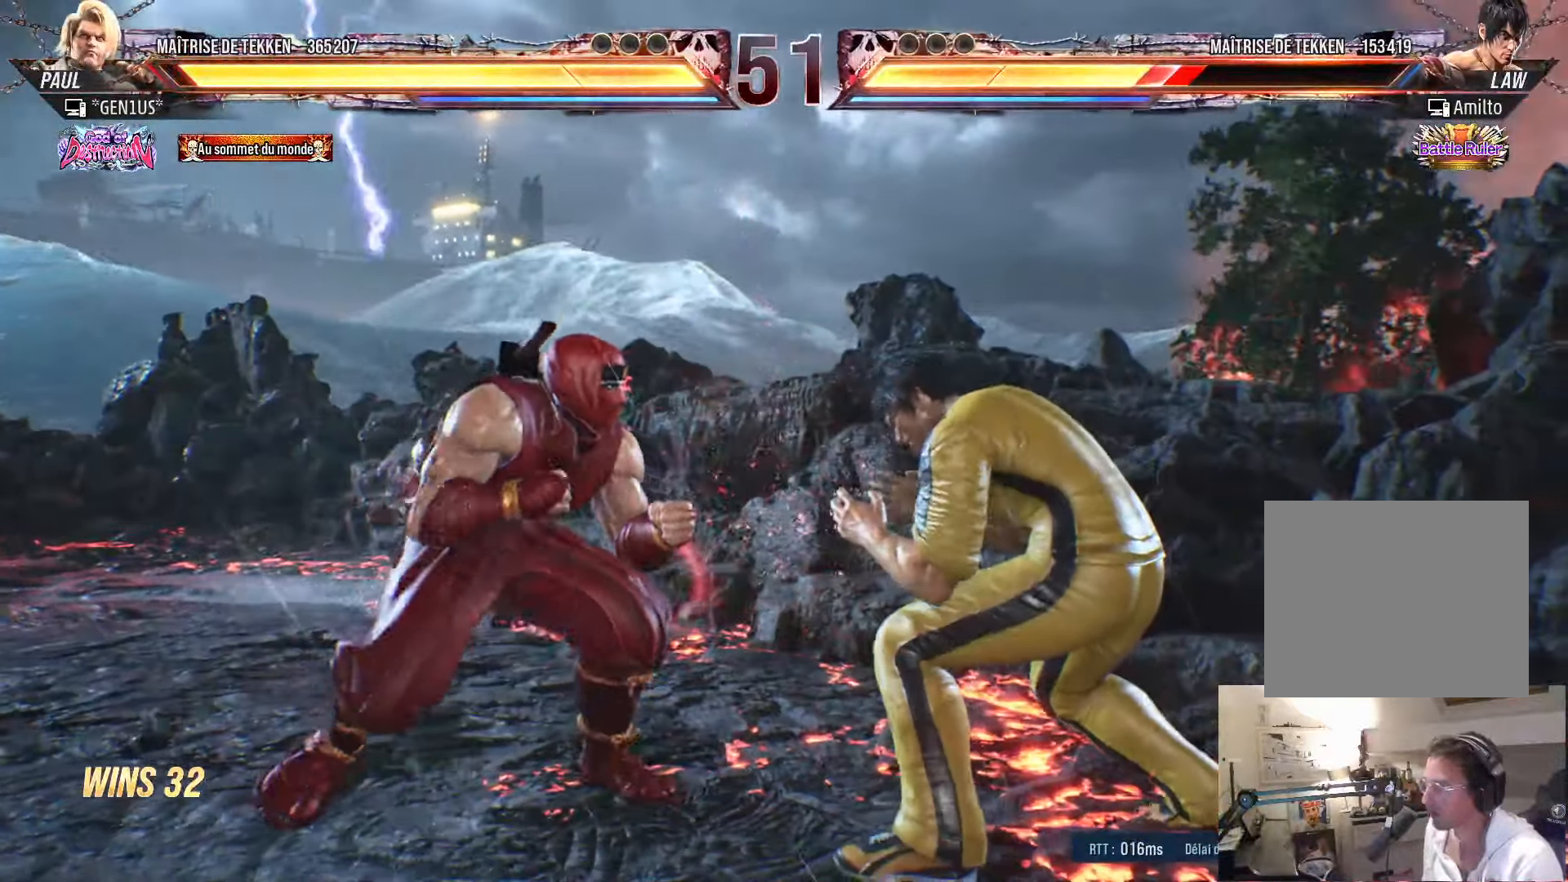
{"buttons": ["TRIANGLE", "DPAD_LEFT"], "left_stick": "center", "right_stick": "center", "events": [[16, "DPAD_RIGHT", "down"], [83, "DPAD_RIGHT", "up"], [133, "DPAD_DOWN", "down"], [183, "DPAD_RIGHT", "down"], [283, "DPAD_RIGHT", "up"], [333, "DPAD_DOWN", "up"], [350, "SQUARE", "down"], [416, "SQUARE", "up"], [483, "TRIANGLE", "down"], [500, "DPAD_LEFT", "down"]]}
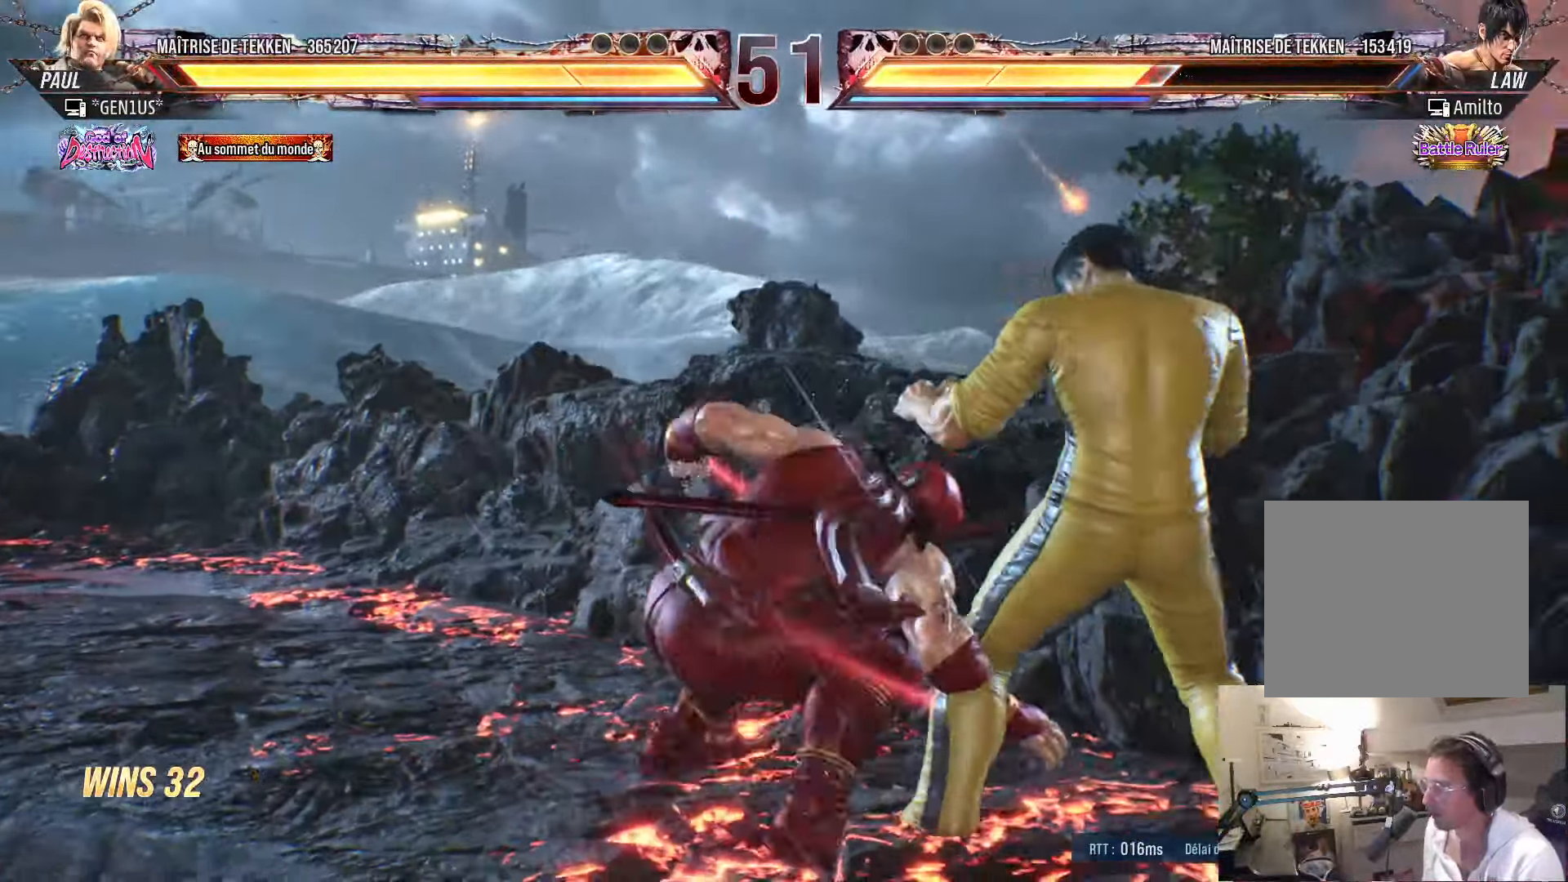
{"buttons": ["DPAD_LEFT"], "left_stick": "center", "right_stick": "center", "events": [[50, "TRIANGLE", "up"]]}